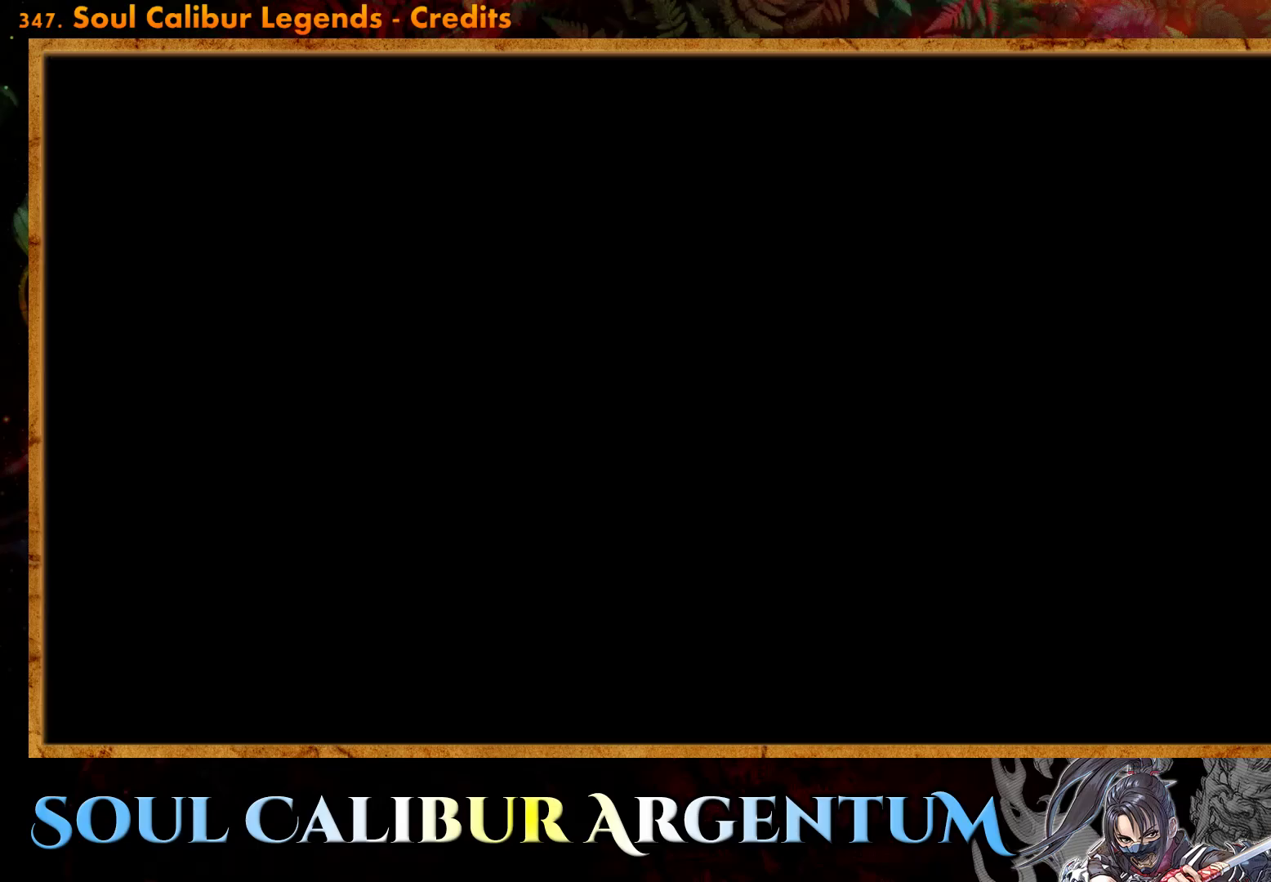
Gameplay with a controller (PlayStation layout); each line is a JSON object with the inputs held at the frame after it. "events" lists button and stick changes between this image and that frame as [ms after this image, input, new state], when the widget could be followed in between. Not read: left_stick right_stick.
{"buttons": ["START"], "events": [[400, "START", "down"]]}
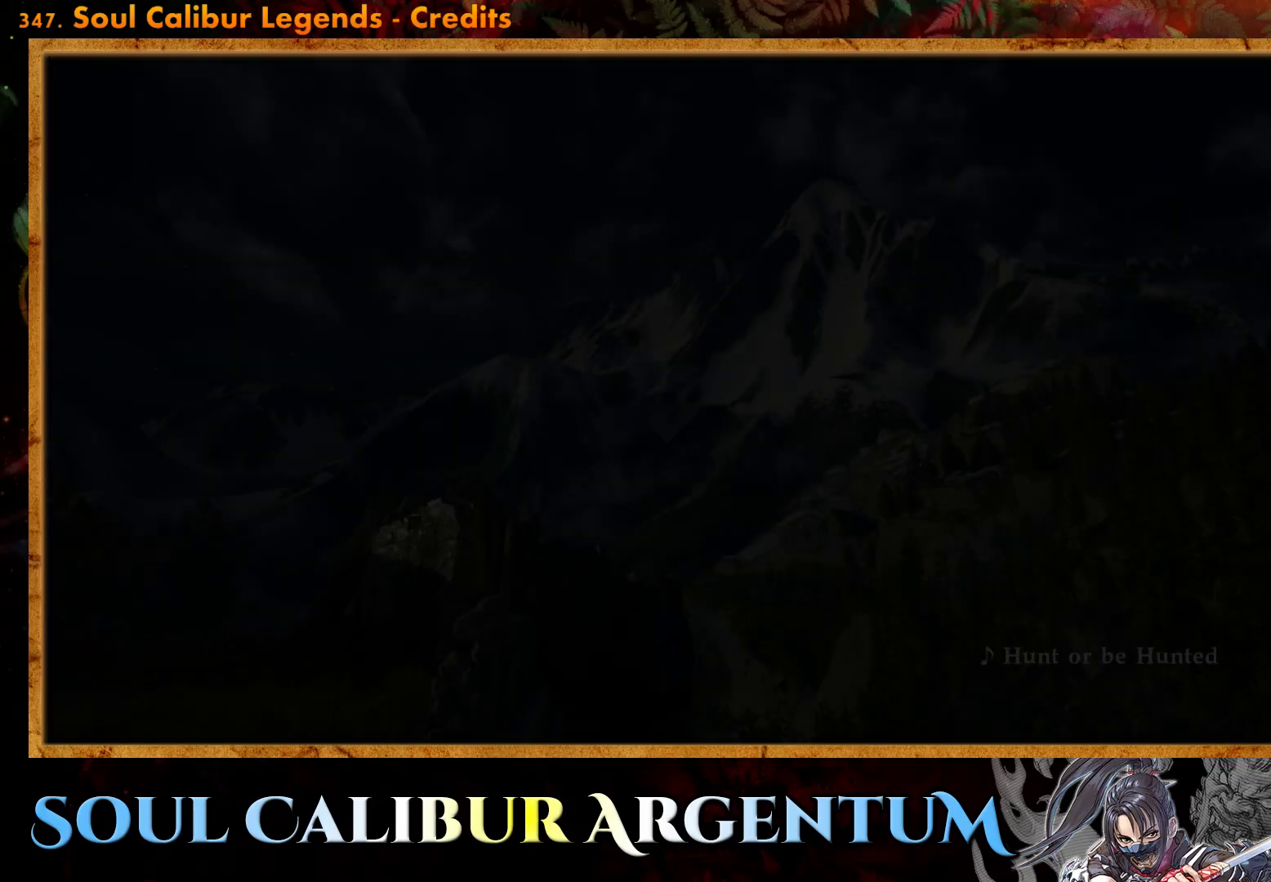
{"buttons": [], "events": [[83, "START", "up"], [283, "START", "down"], [467, "START", "up"]]}
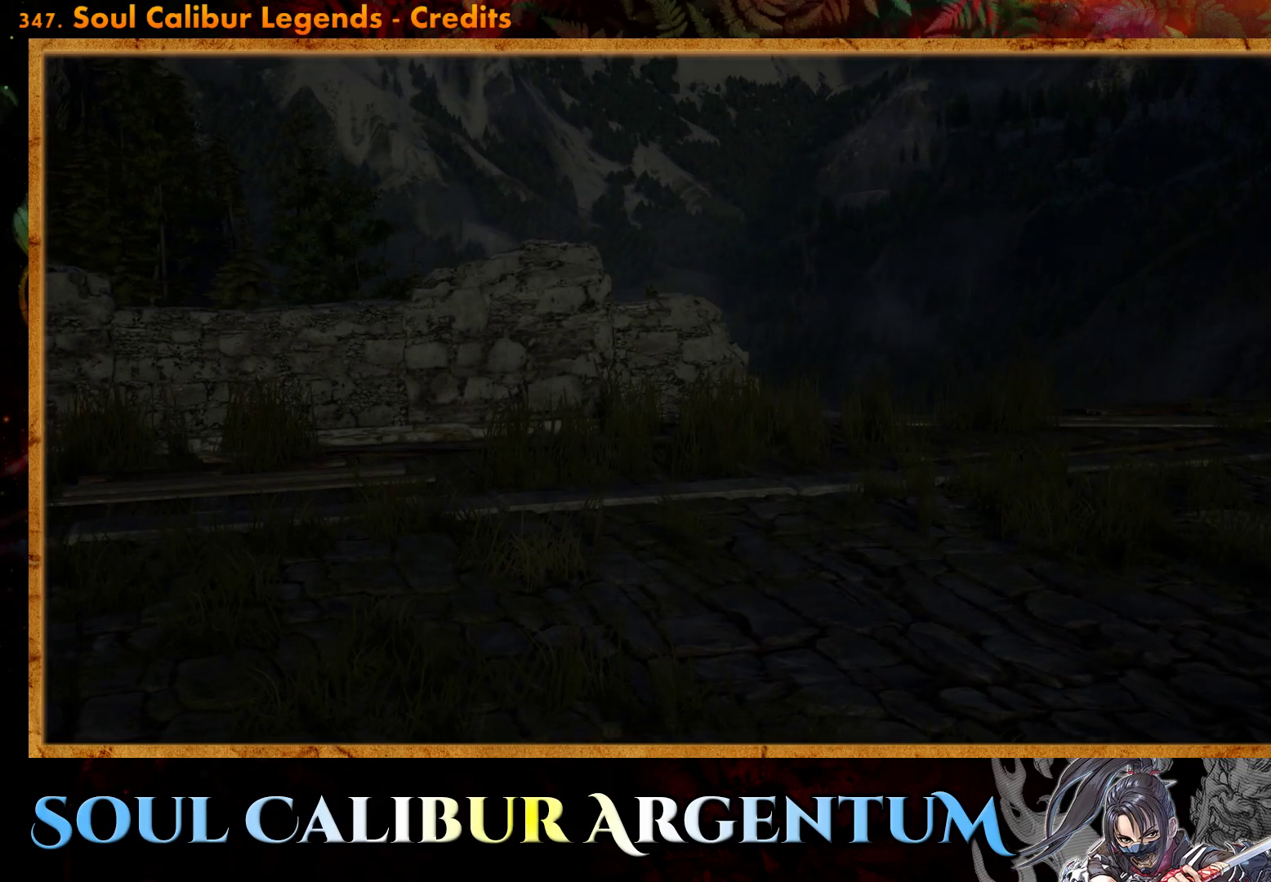
{"buttons": [], "events": [[50, "START", "down"], [267, "START", "up"]]}
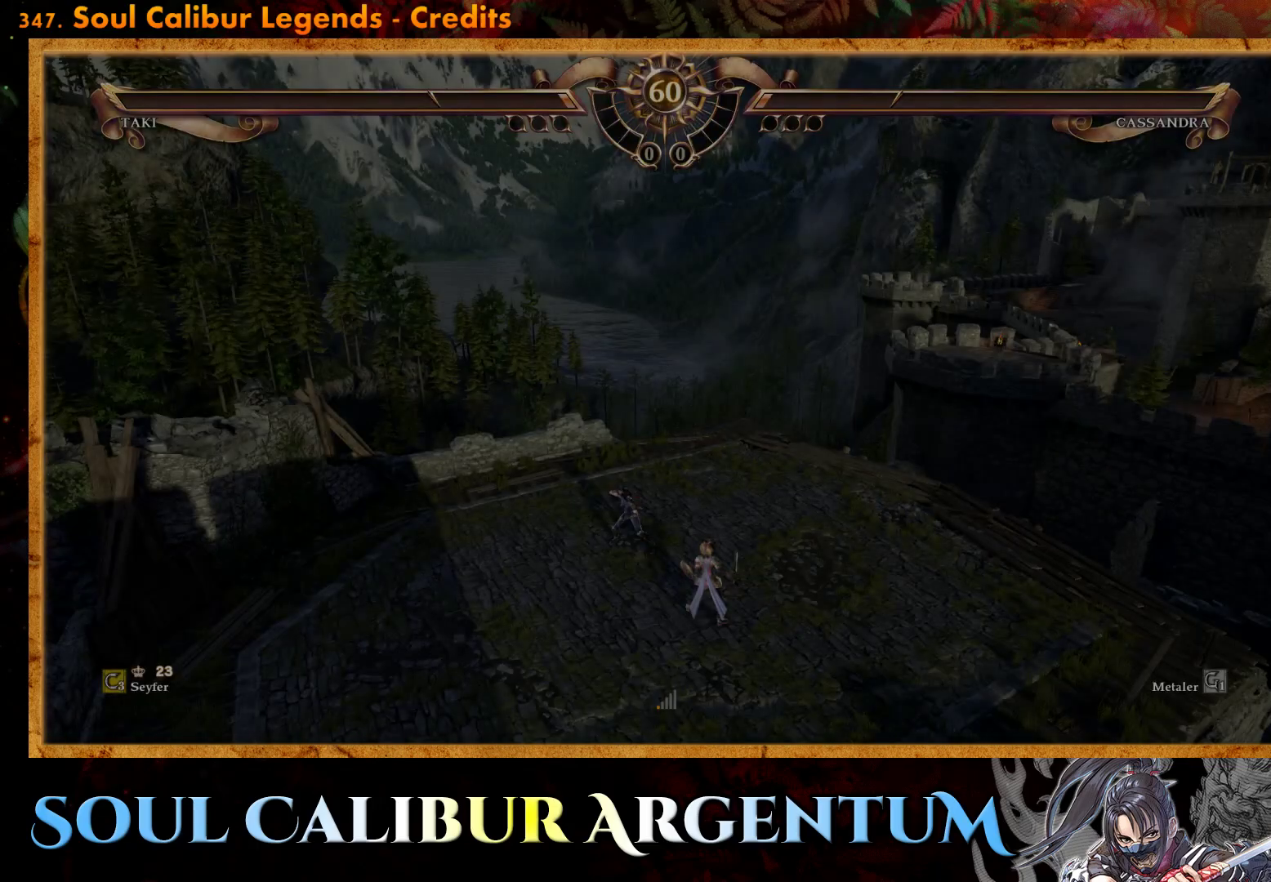
{"buttons": [], "events": [[267, "DPAD_LEFT", "down"], [383, "DPAD_LEFT", "up"]]}
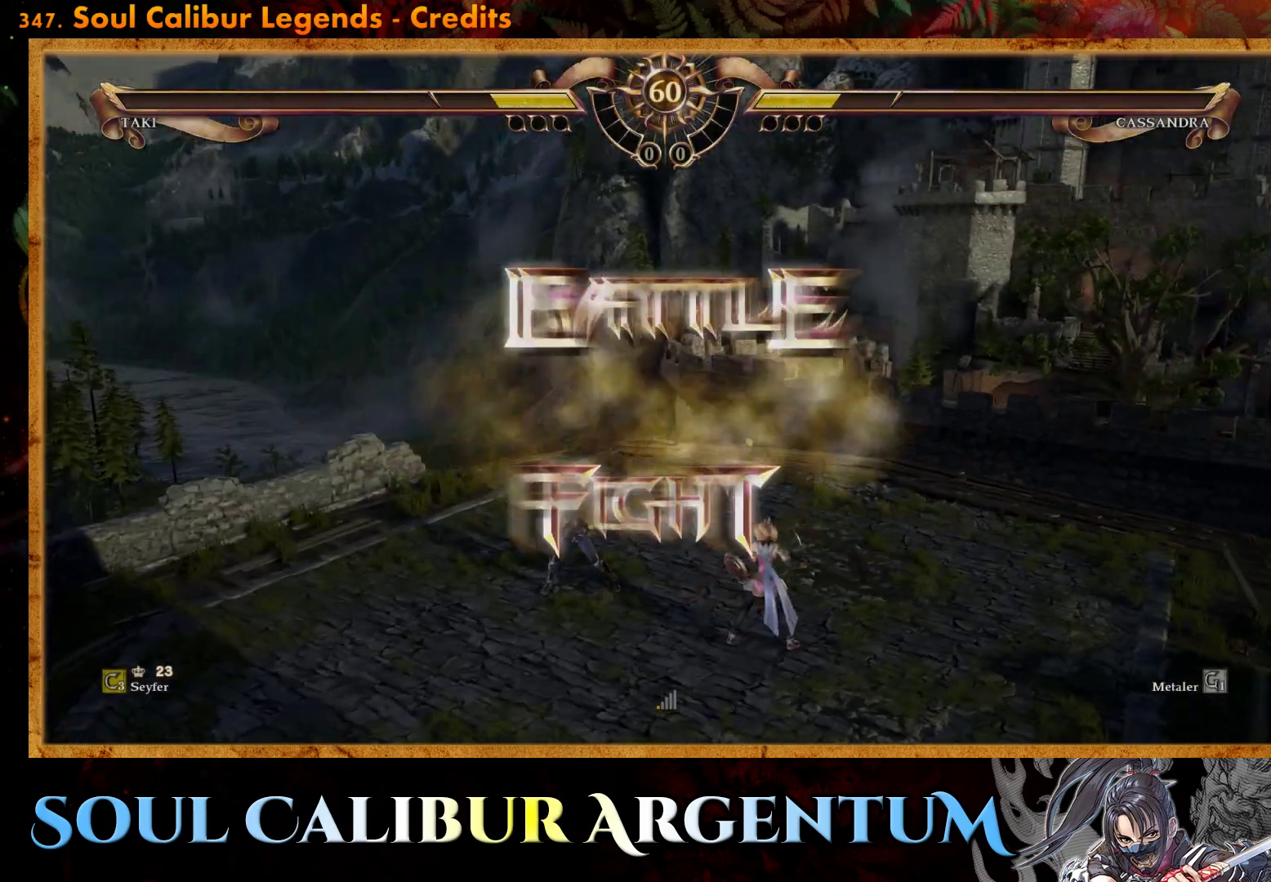
{"buttons": ["DPAD_LEFT"], "events": [[83, "DPAD_LEFT", "down"], [233, "DPAD_LEFT", "up"], [450, "DPAD_LEFT", "down"]]}
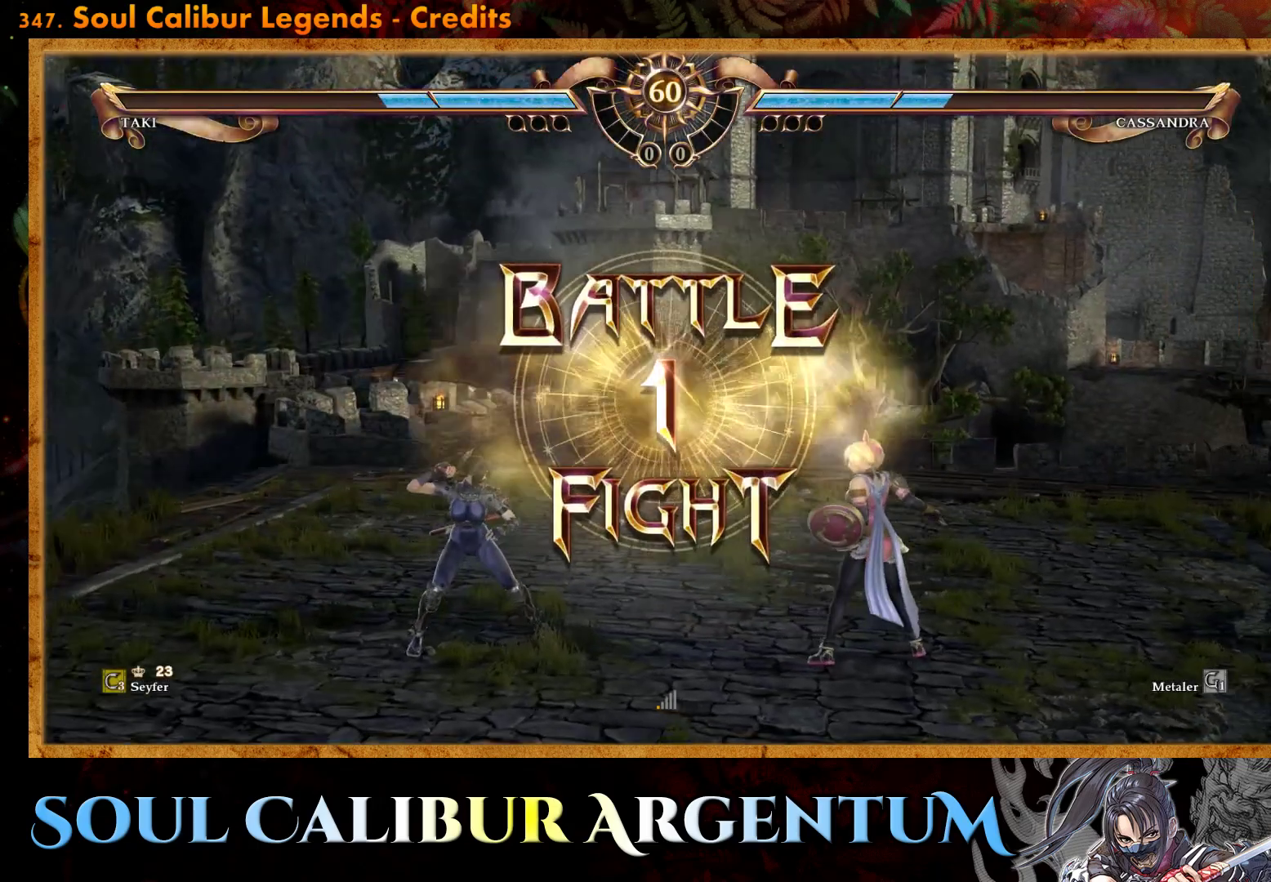
{"buttons": ["CROSS"], "events": [[83, "DPAD_LEFT", "up"], [100, "CROSS", "down"], [233, "CROSS", "up"], [300, "CROSS", "down"], [350, "DPAD_LEFT", "down"], [400, "CROSS", "up"], [467, "DPAD_LEFT", "up"], [500, "CROSS", "down"]]}
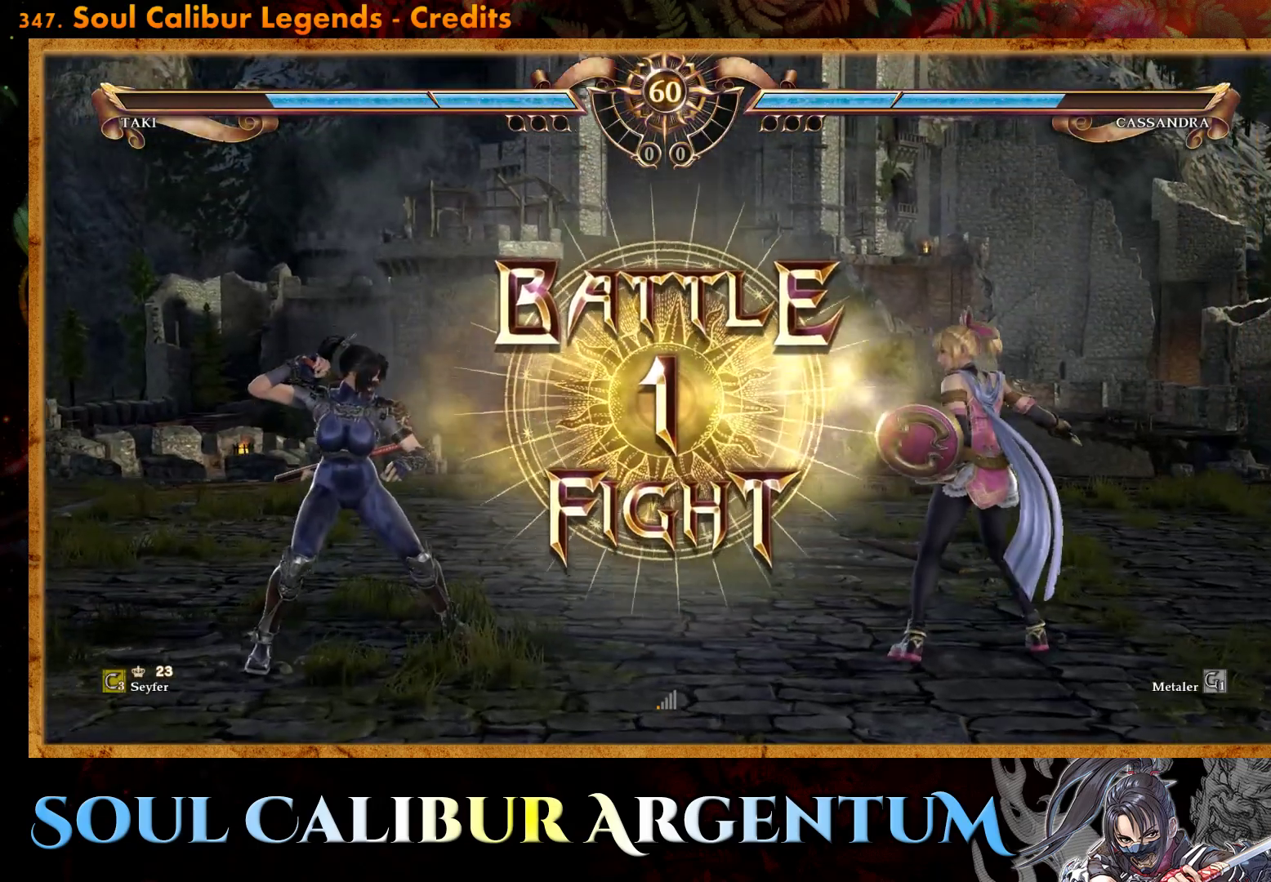
{"buttons": [], "events": [[83, "CROSS", "up"], [183, "CROSS", "down"], [267, "CROSS", "up"]]}
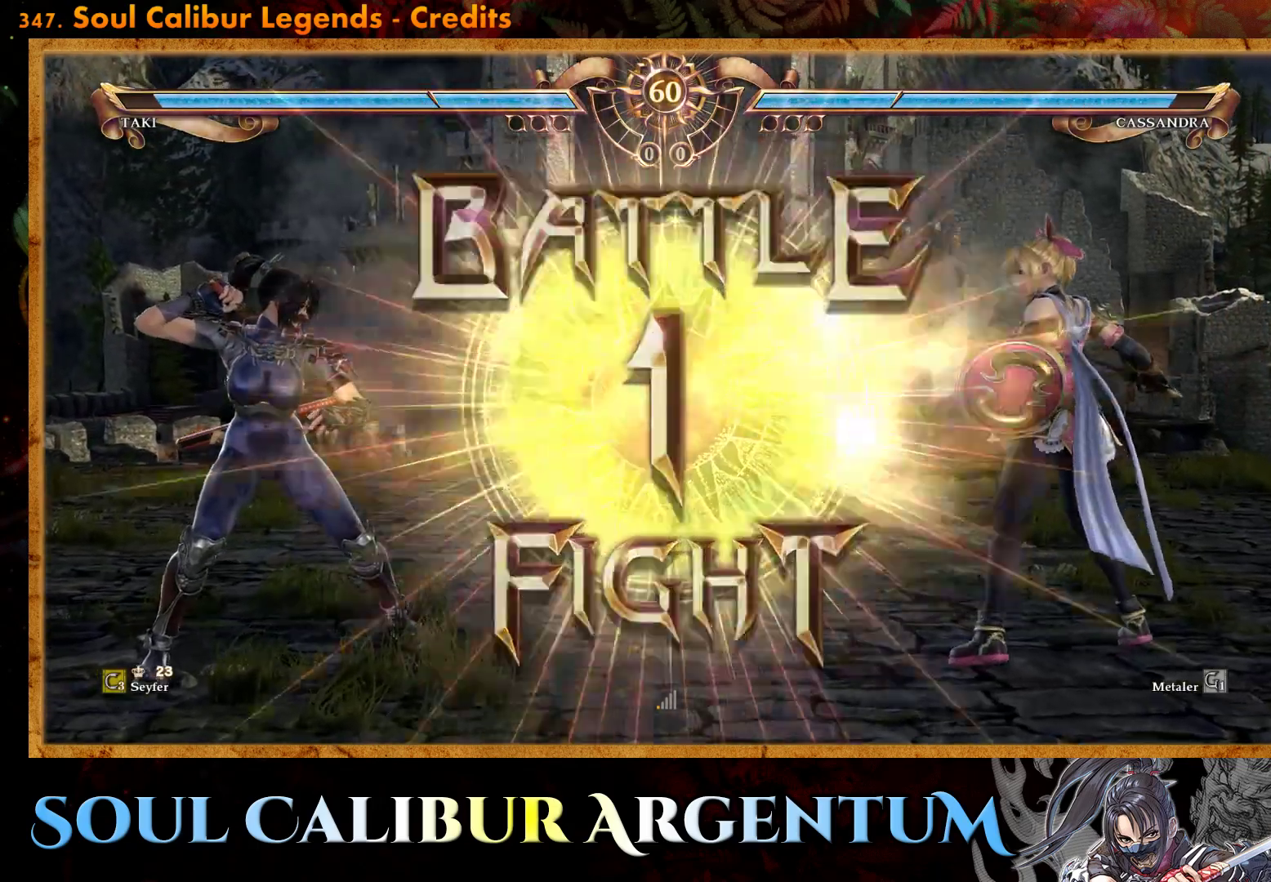
{"buttons": ["DPAD_UP"], "events": [[83, "DPAD_LEFT", "down"], [183, "DPAD_LEFT", "up"], [333, "DPAD_UP", "down"], [400, "DPAD_UP", "up"], [483, "DPAD_UP", "down"]]}
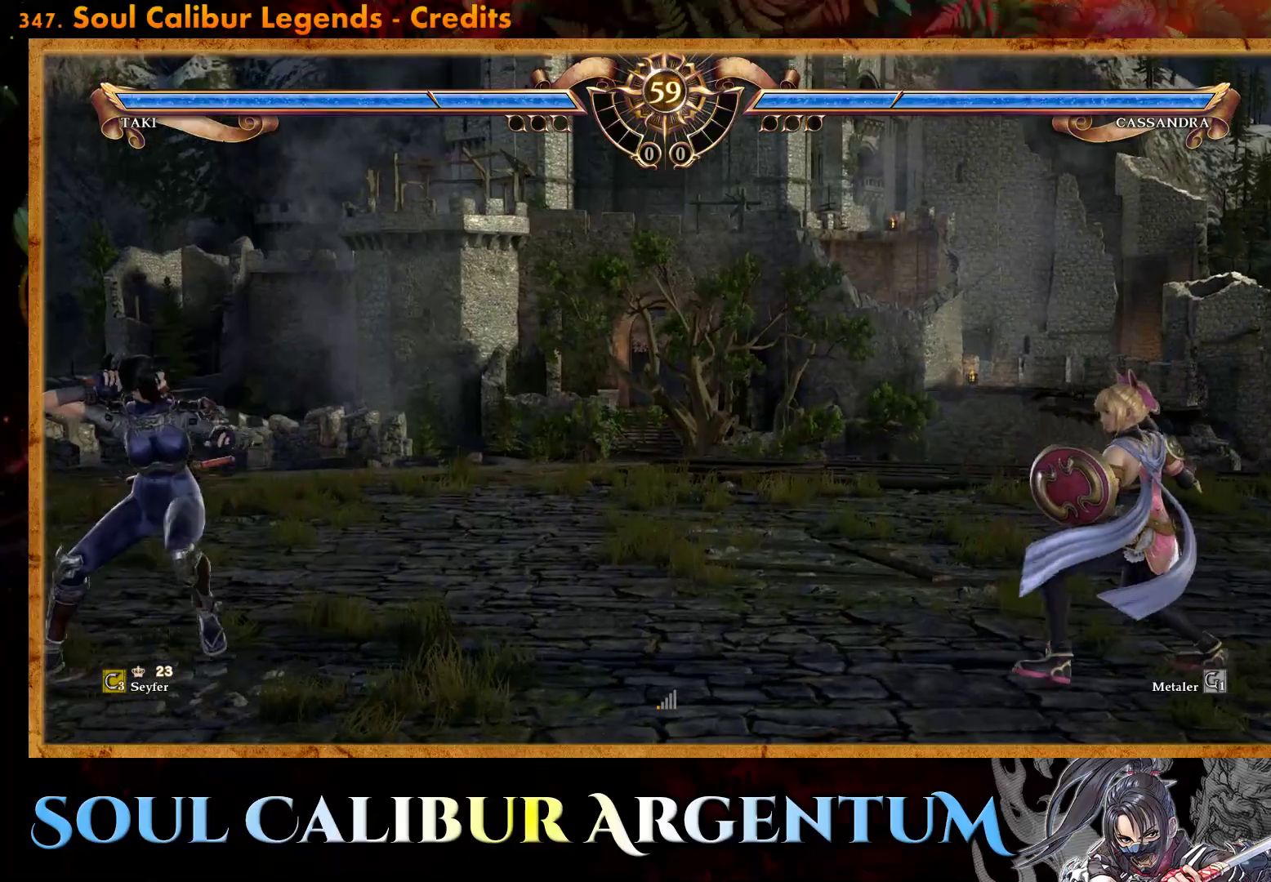
{"buttons": [], "events": [[100, "DPAD_UP", "up"], [200, "DPAD_LEFT", "down"], [300, "DPAD_LEFT", "up"]]}
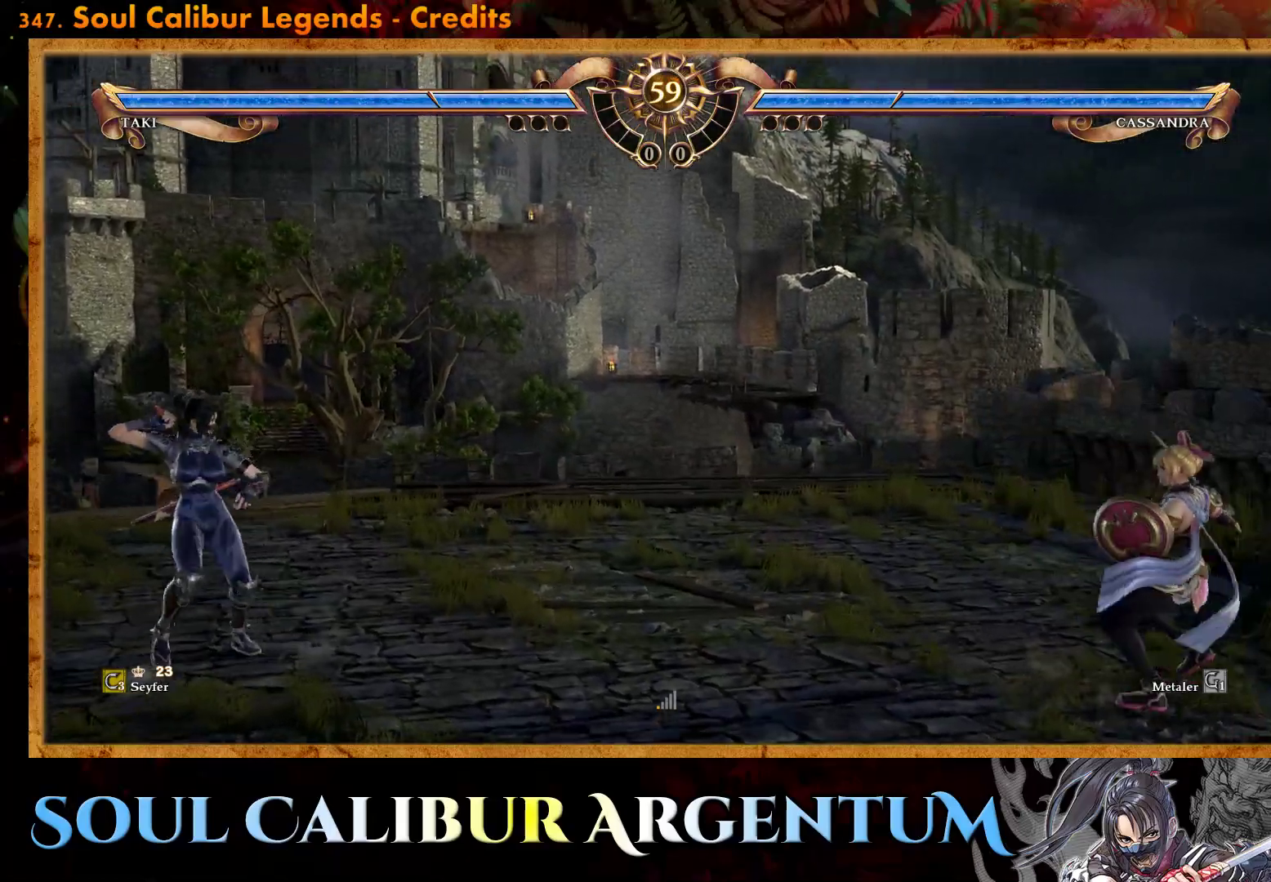
{"buttons": ["DPAD_LEFT"], "events": [[117, "DPAD_RIGHT", "down"], [183, "DPAD_RIGHT", "up"], [417, "DPAD_DOWN", "down"], [433, "DPAD_LEFT", "down"], [483, "DPAD_DOWN", "up"]]}
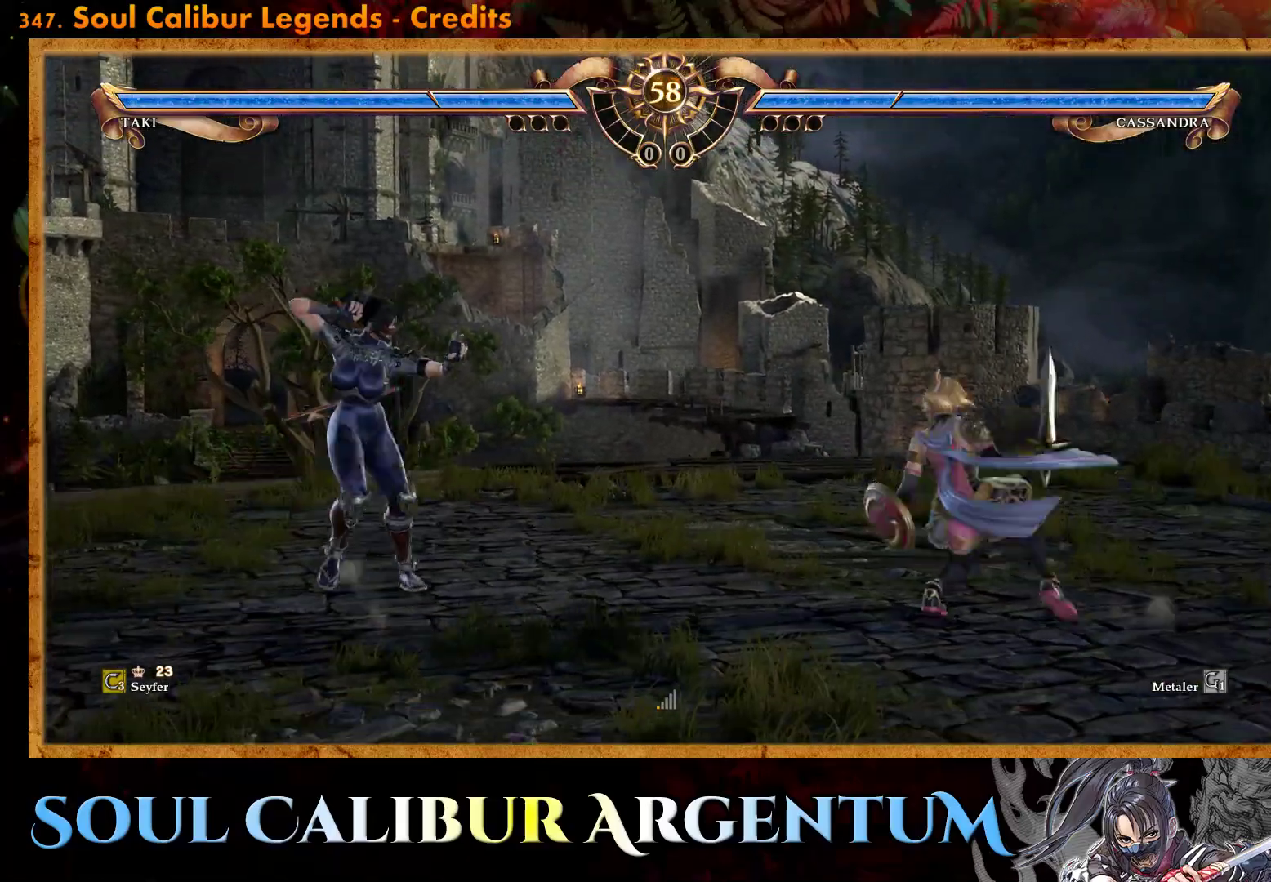
{"buttons": [], "events": [[33, "DPAD_LEFT", "up"], [133, "R2", "down"], [233, "R2", "up"]]}
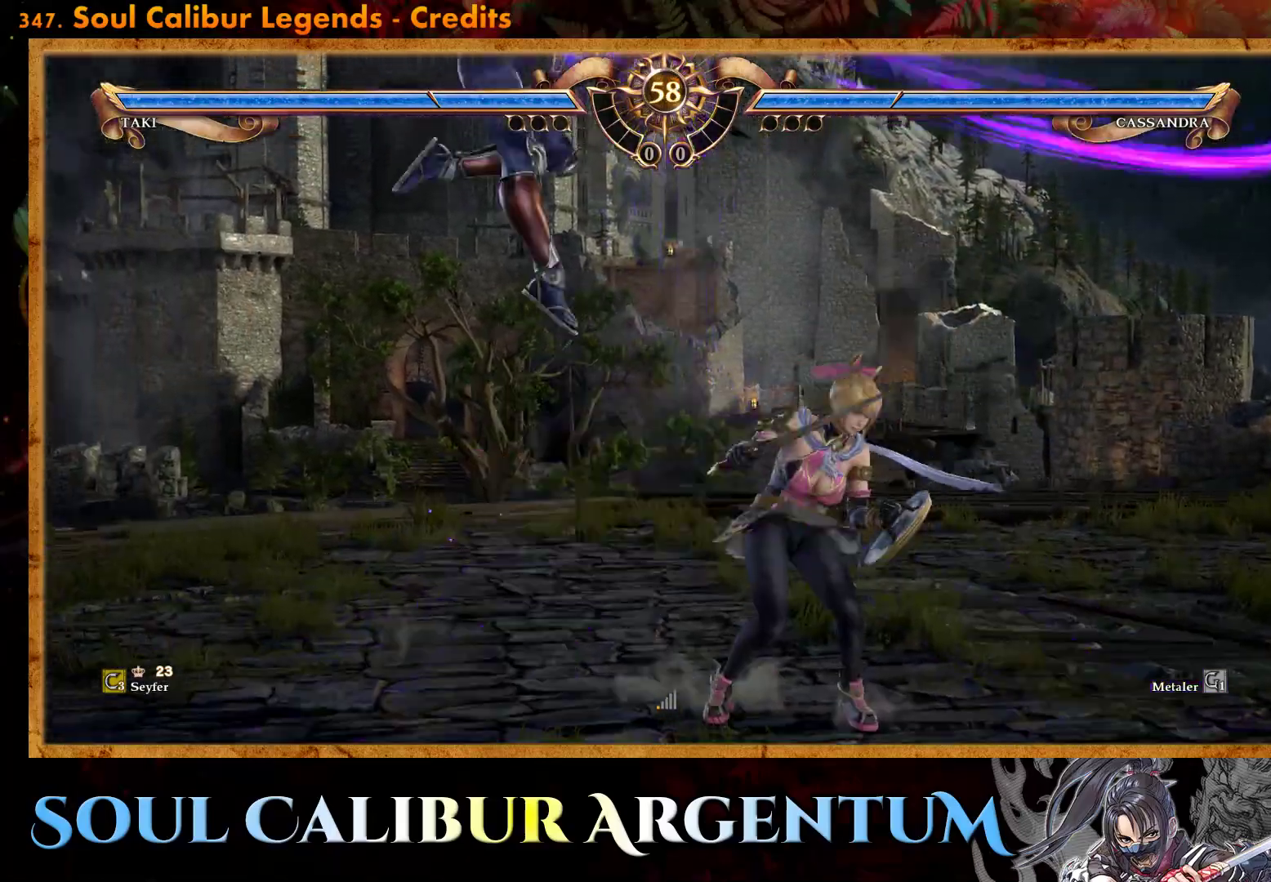
{"buttons": [], "events": []}
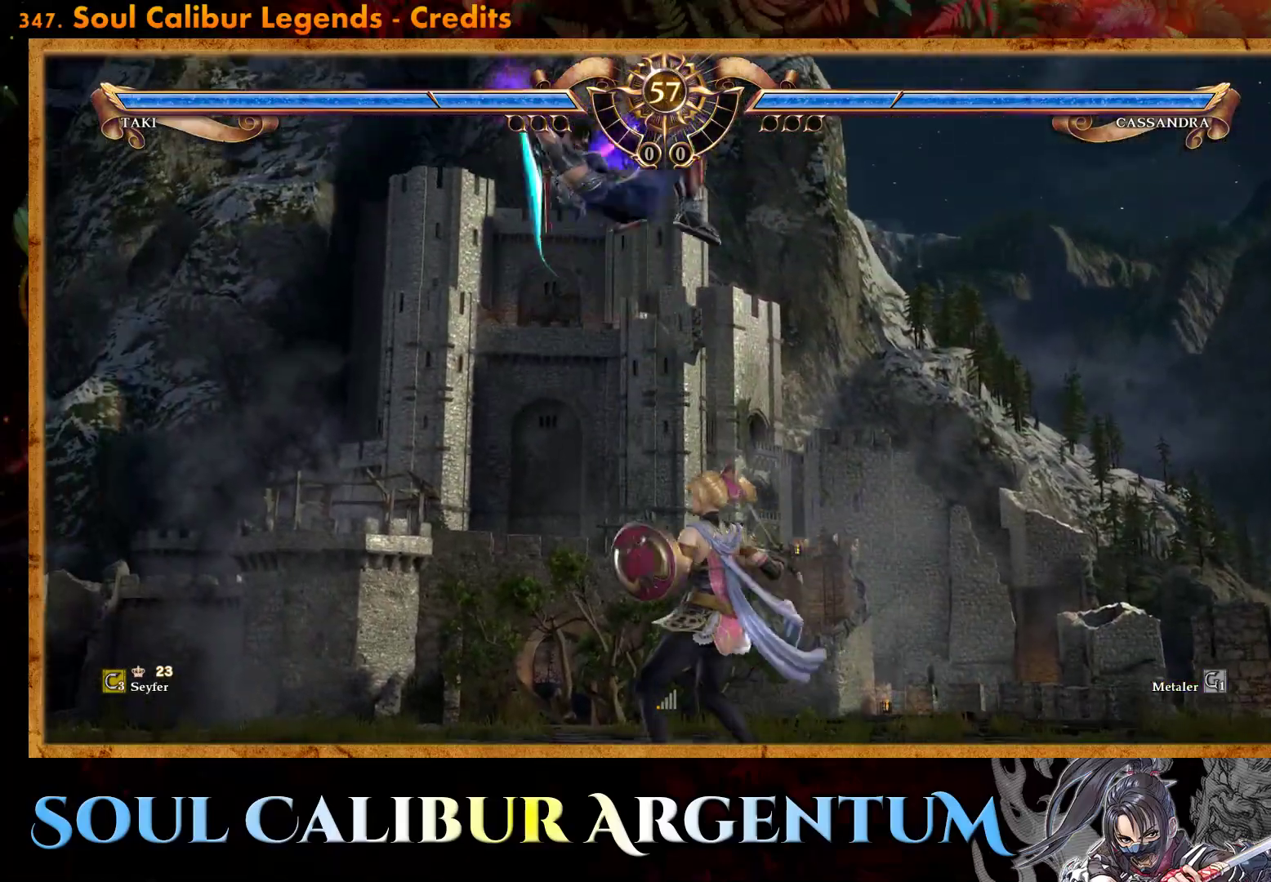
{"buttons": ["CIRCLE", "DPAD_DOWN", "DPAD_RIGHT"], "events": [[500, "CIRCLE", "down"], [500, "DPAD_DOWN", "down"], [500, "DPAD_RIGHT", "down"]]}
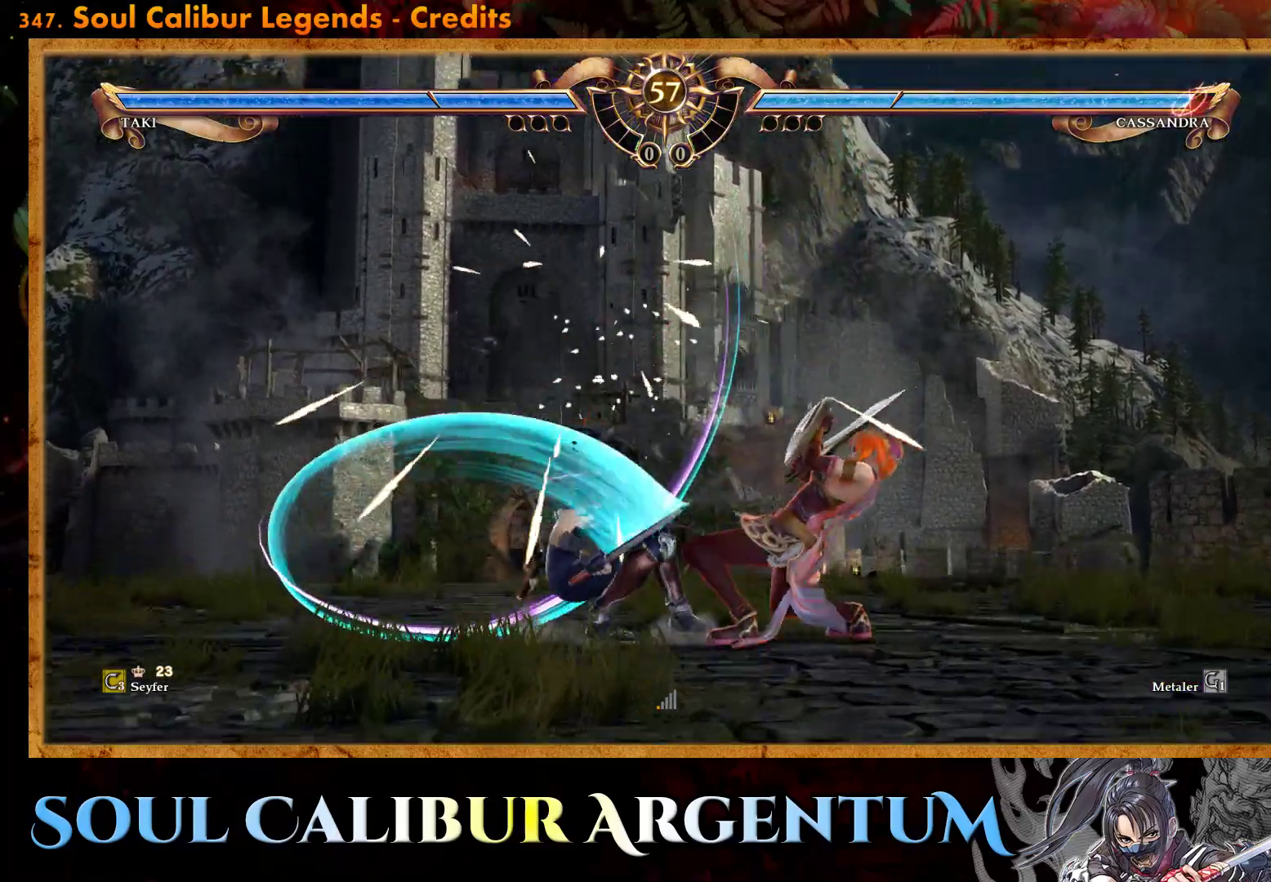
{"buttons": ["CIRCLE", "DPAD_DOWN", "DPAD_RIGHT"], "events": [[100, "CIRCLE", "up"], [167, "CIRCLE", "down"], [250, "CIRCLE", "up"], [317, "CIRCLE", "down"], [400, "CIRCLE", "up"], [500, "CIRCLE", "down"]]}
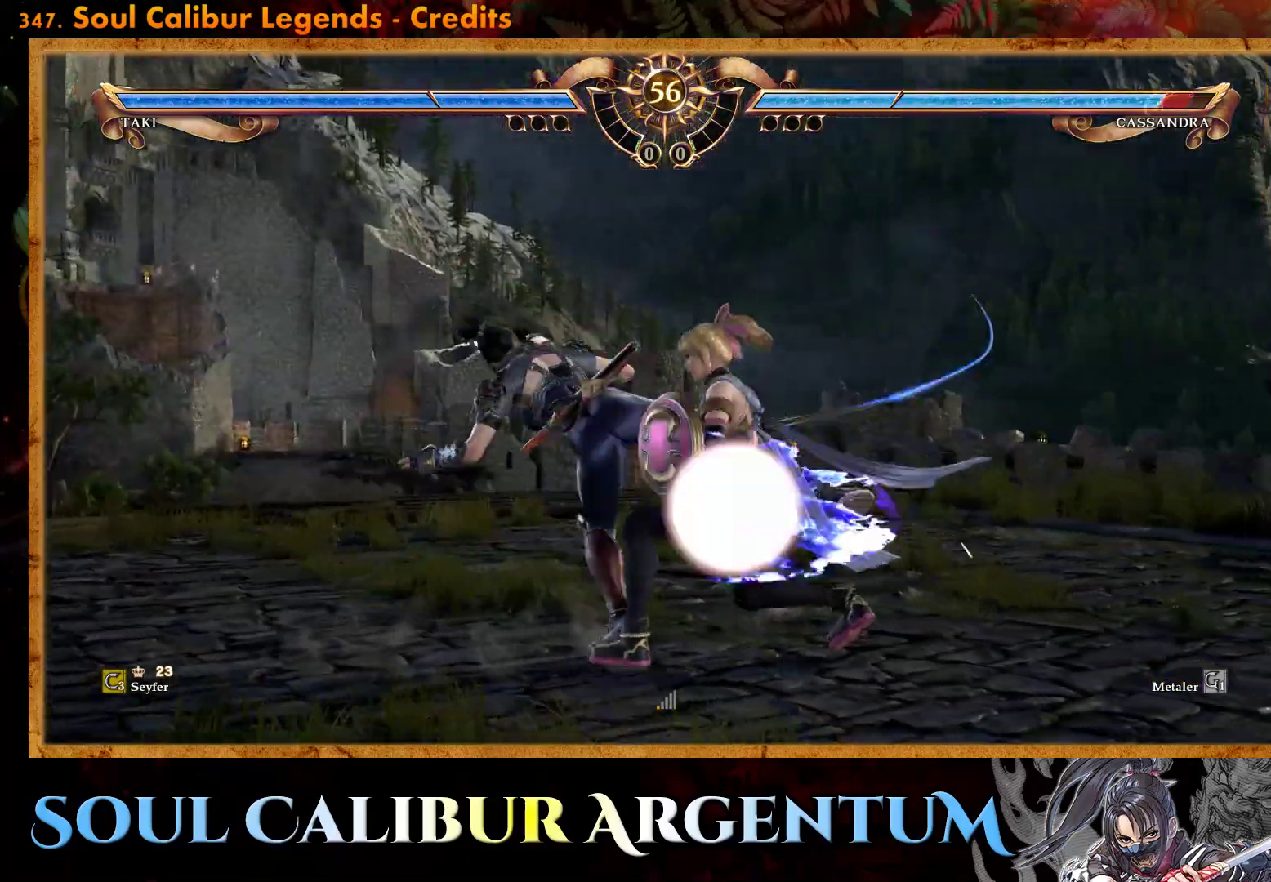
{"buttons": ["CIRCLE", "DPAD_DOWN", "DPAD_RIGHT"], "events": [[67, "CIRCLE", "up"], [167, "CIRCLE", "down"], [233, "CIRCLE", "up"], [317, "CIRCLE", "down"], [383, "CIRCLE", "up"], [467, "CIRCLE", "down"]]}
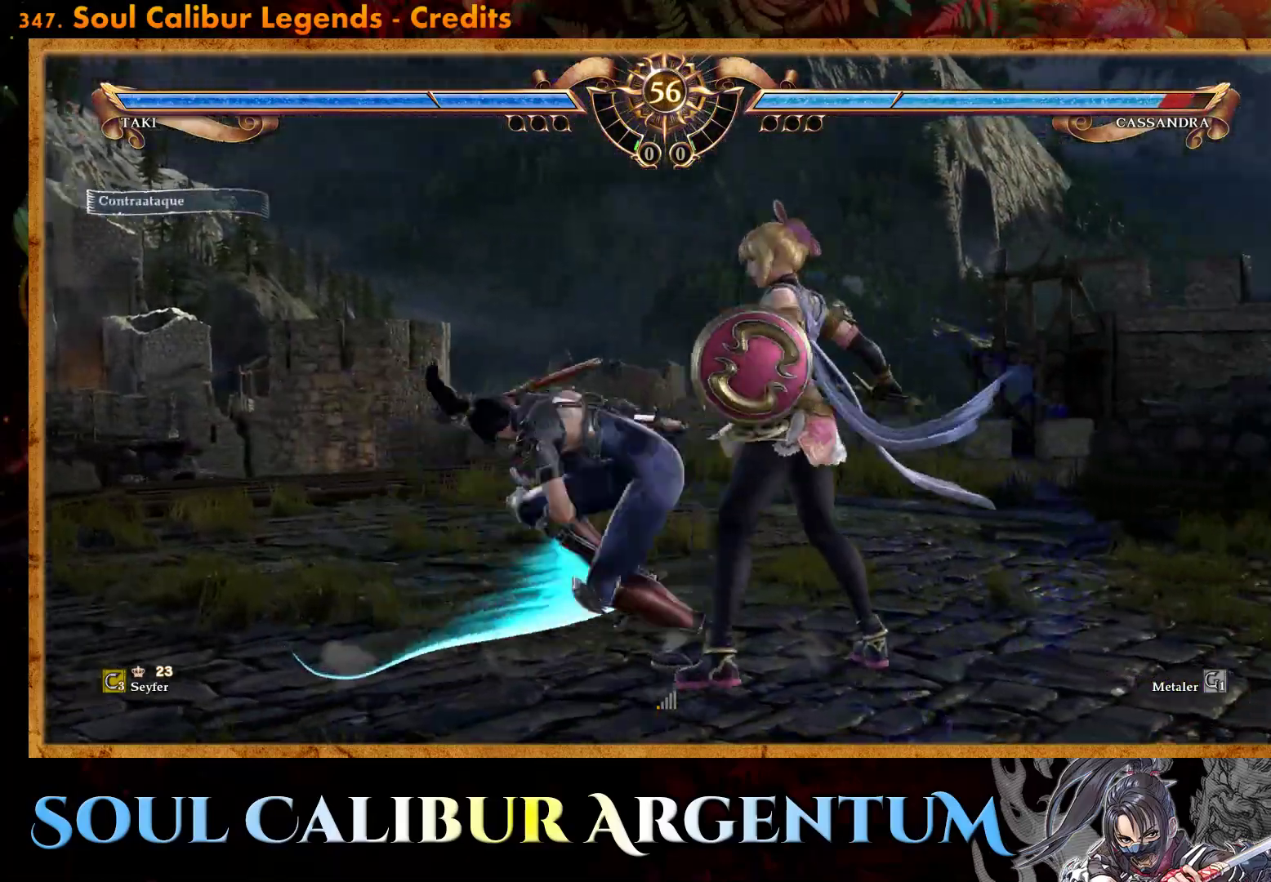
{"buttons": ["TRIANGLE", "DPAD_DOWN", "DPAD_RIGHT"], "events": [[133, "CIRCLE", "up"], [200, "DPAD_DOWN", "up"], [217, "DPAD_RIGHT", "up"], [383, "DPAD_DOWN", "down"], [383, "DPAD_RIGHT", "down"], [417, "TRIANGLE", "down"]]}
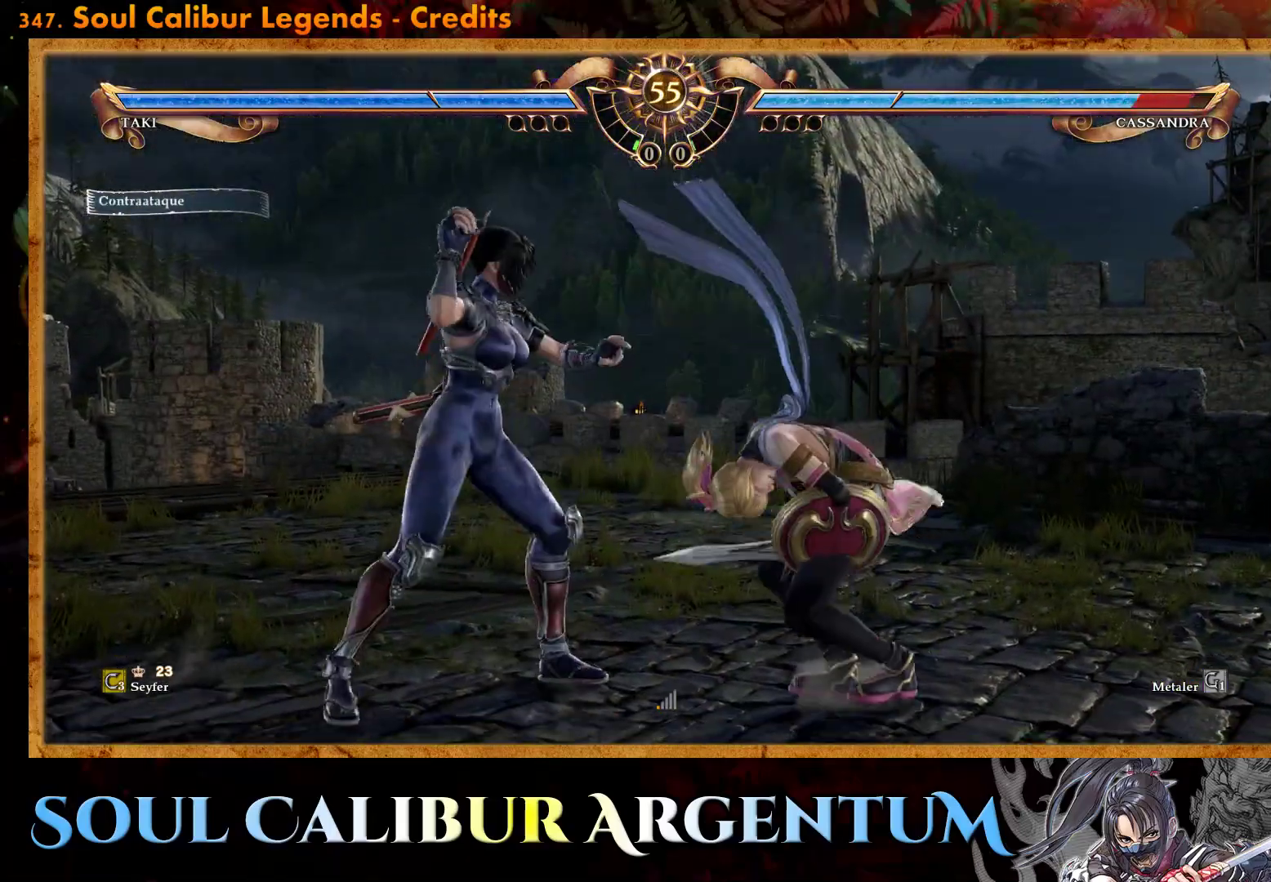
{"buttons": ["CIRCLE", "DPAD_LEFT"], "events": [[83, "DPAD_DOWN", "up"], [83, "TRIANGLE", "up"], [100, "DPAD_RIGHT", "up"], [150, "R2", "down"], [250, "R2", "up"], [300, "CIRCLE", "down"], [383, "CIRCLE", "up"], [433, "DPAD_LEFT", "down"], [467, "CIRCLE", "down"]]}
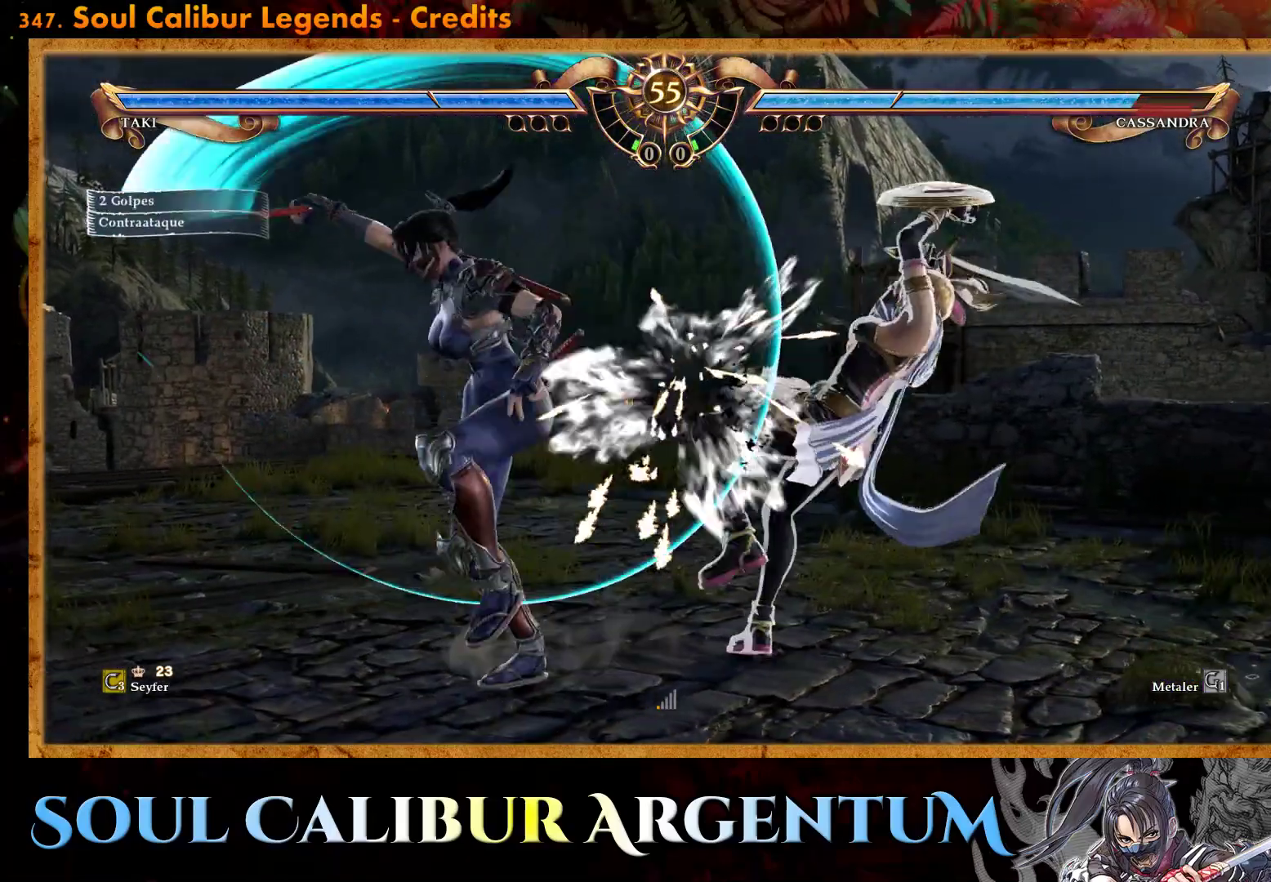
{"buttons": ["DPAD_LEFT"], "events": [[50, "CIRCLE", "up"], [117, "CIRCLE", "down"], [200, "CIRCLE", "up"]]}
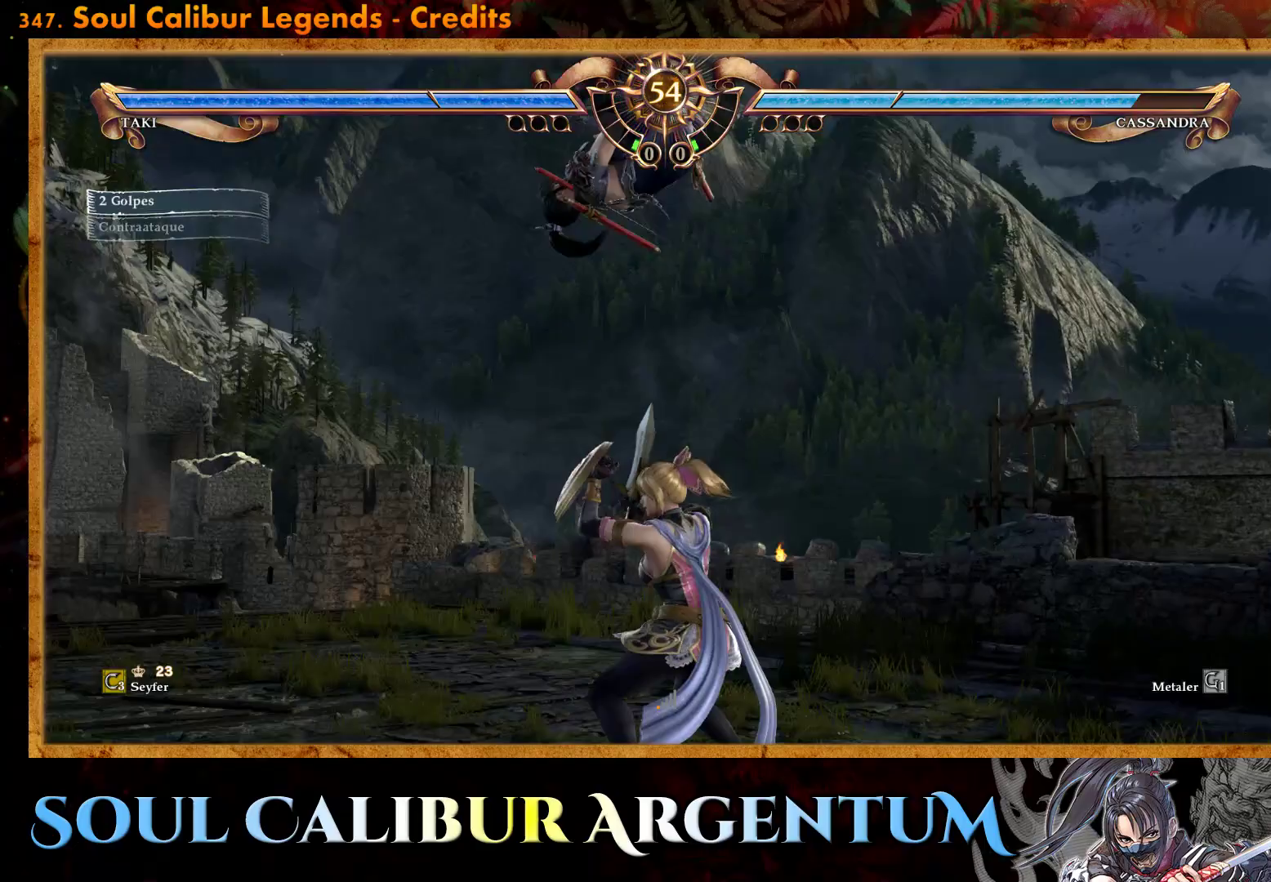
{"buttons": ["CROSS", "SQUARE"], "events": [[133, "DPAD_LEFT", "up"], [167, "CROSS", "down"], [417, "SQUARE", "down"]]}
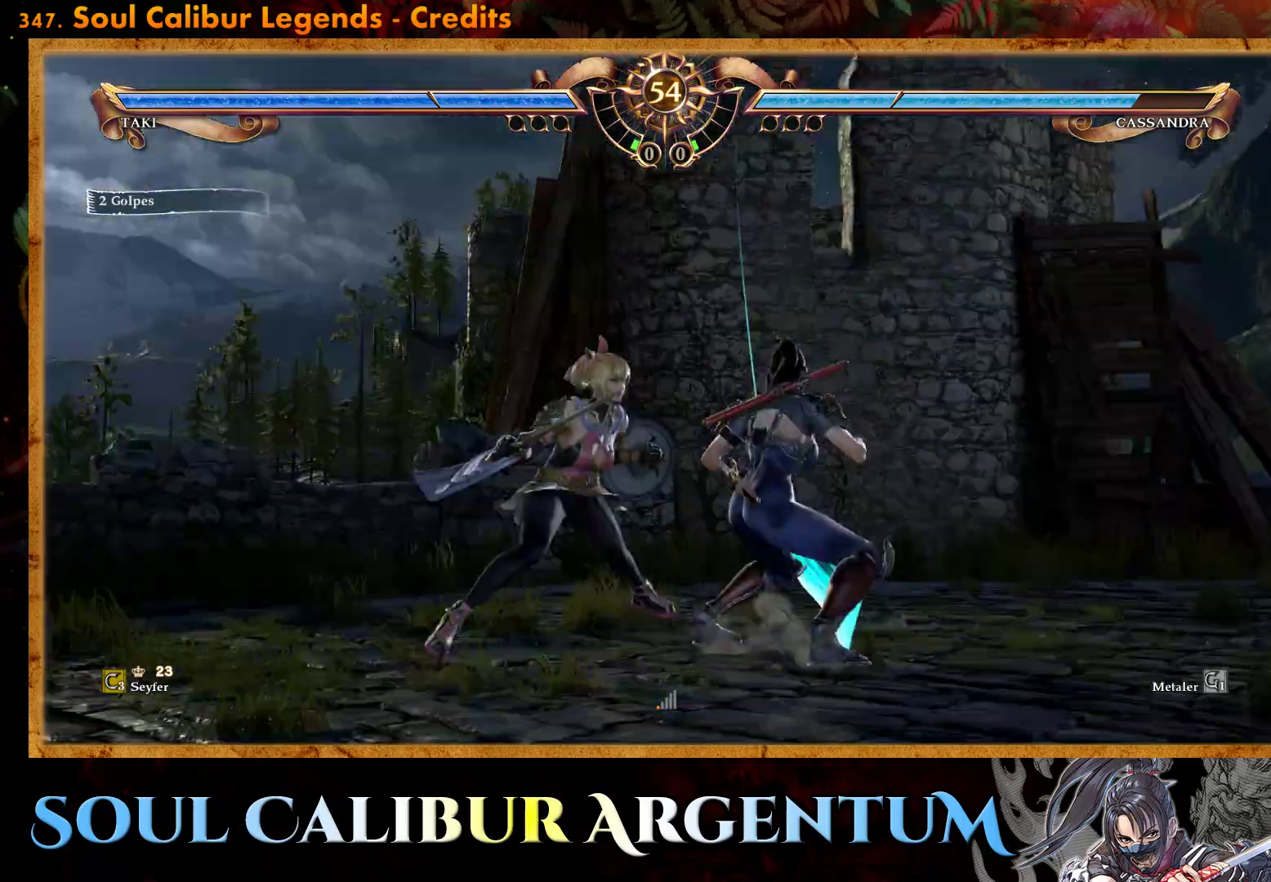
{"buttons": ["CROSS"], "events": [[17, "SQUARE", "up"]]}
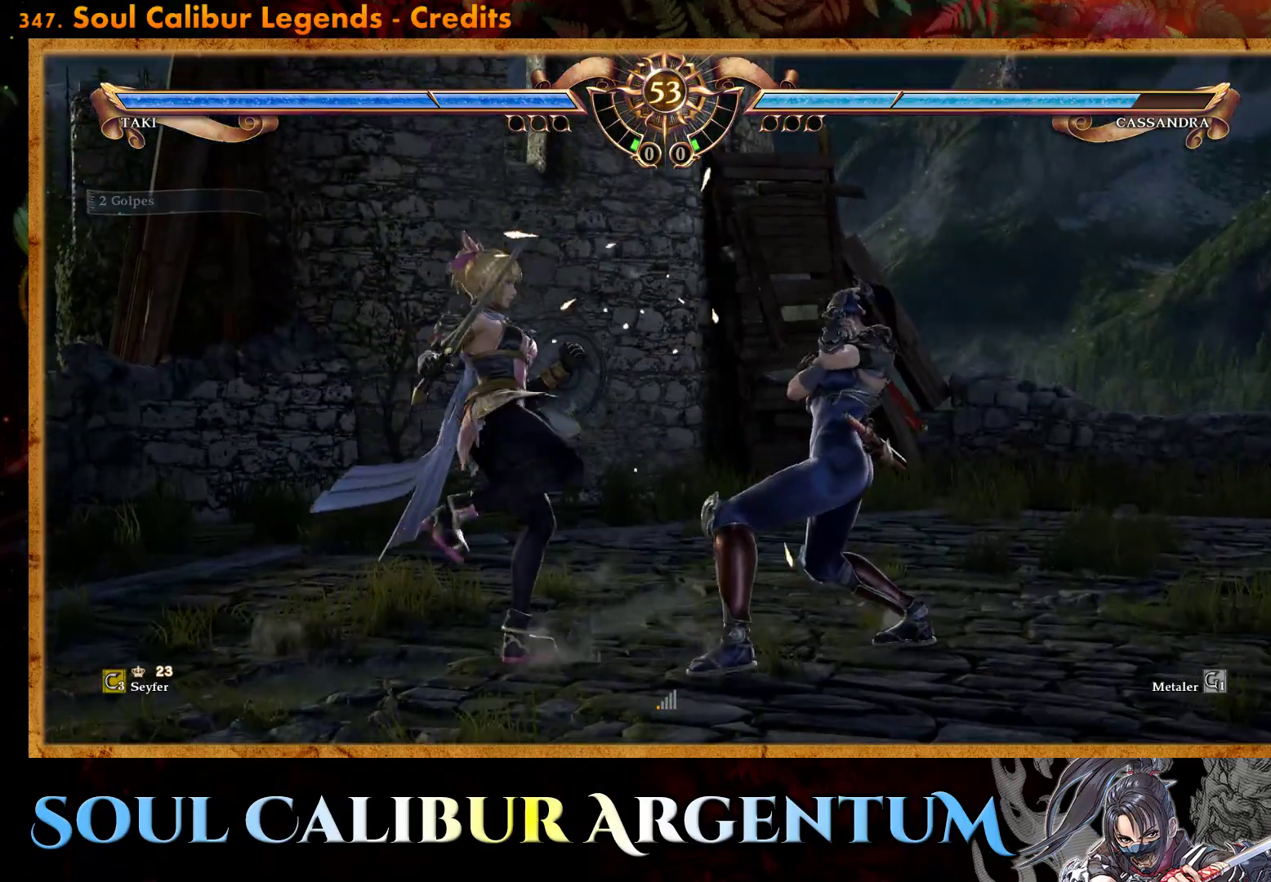
{"buttons": ["CROSS"], "events": []}
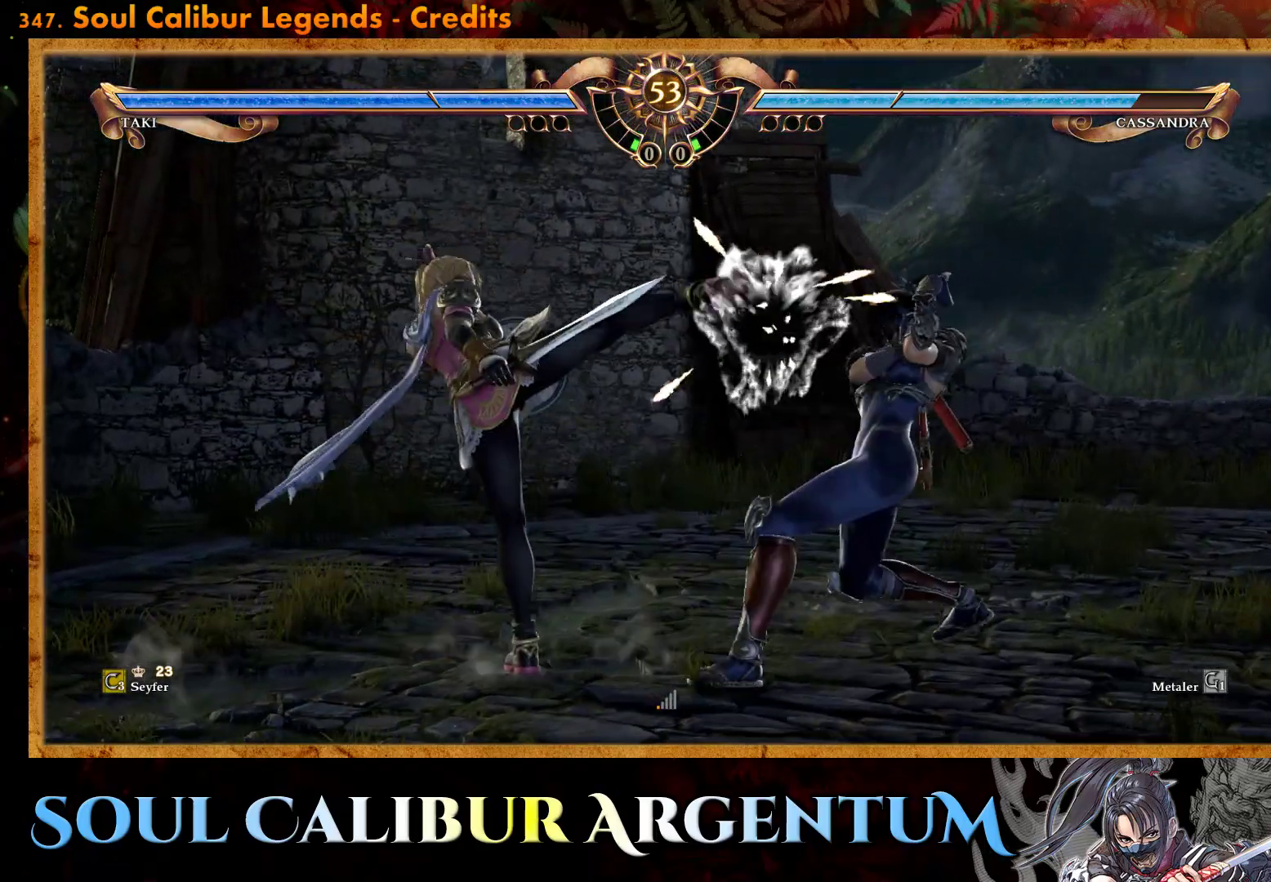
{"buttons": ["CROSS"], "events": []}
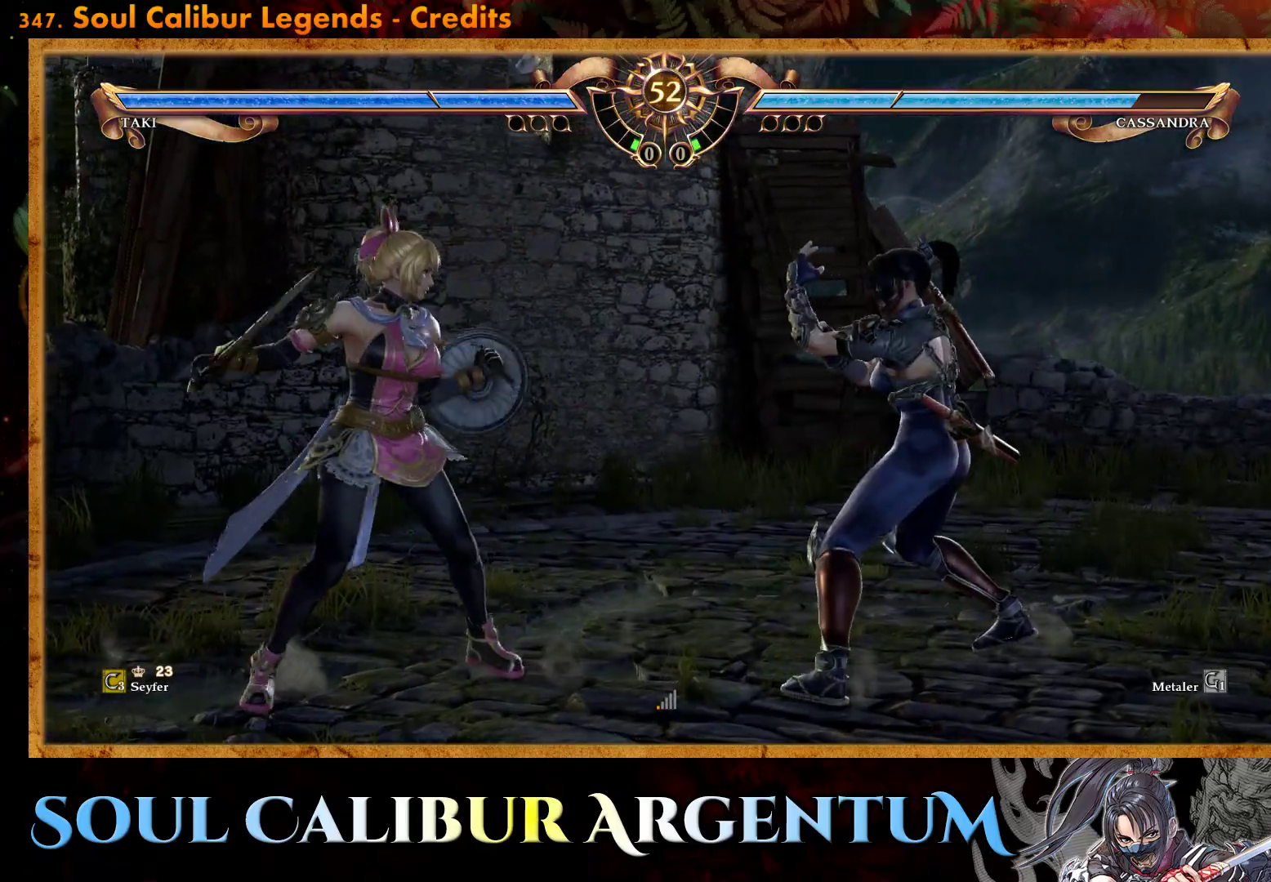
{"buttons": ["TRIANGLE", "DPAD_UP"], "events": [[50, "CROSS", "up"], [100, "DPAD_UP", "down"], [500, "TRIANGLE", "down"]]}
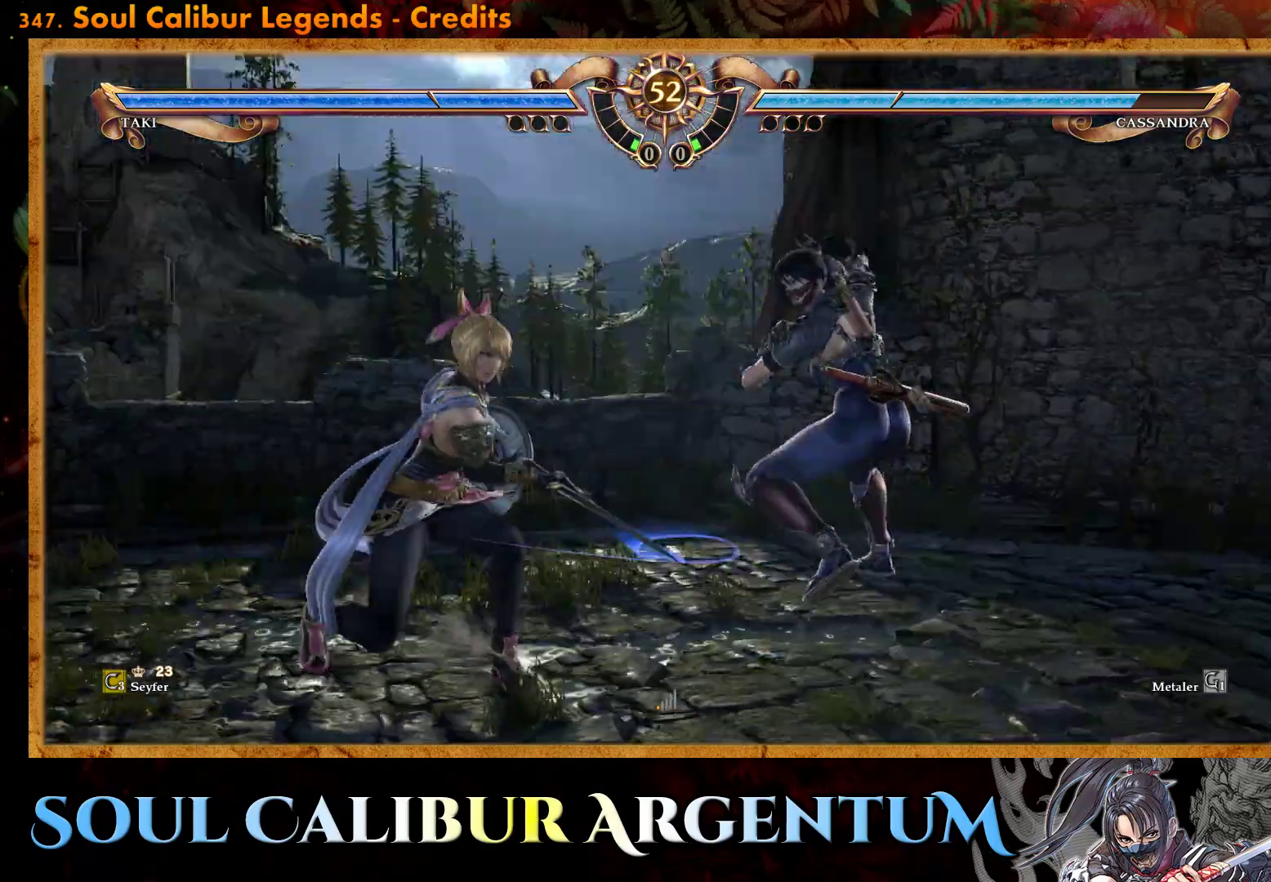
{"buttons": [], "events": [[133, "TRIANGLE", "up"], [233, "TRIANGLE", "down"], [367, "TRIANGLE", "up"], [500, "DPAD_UP", "up"]]}
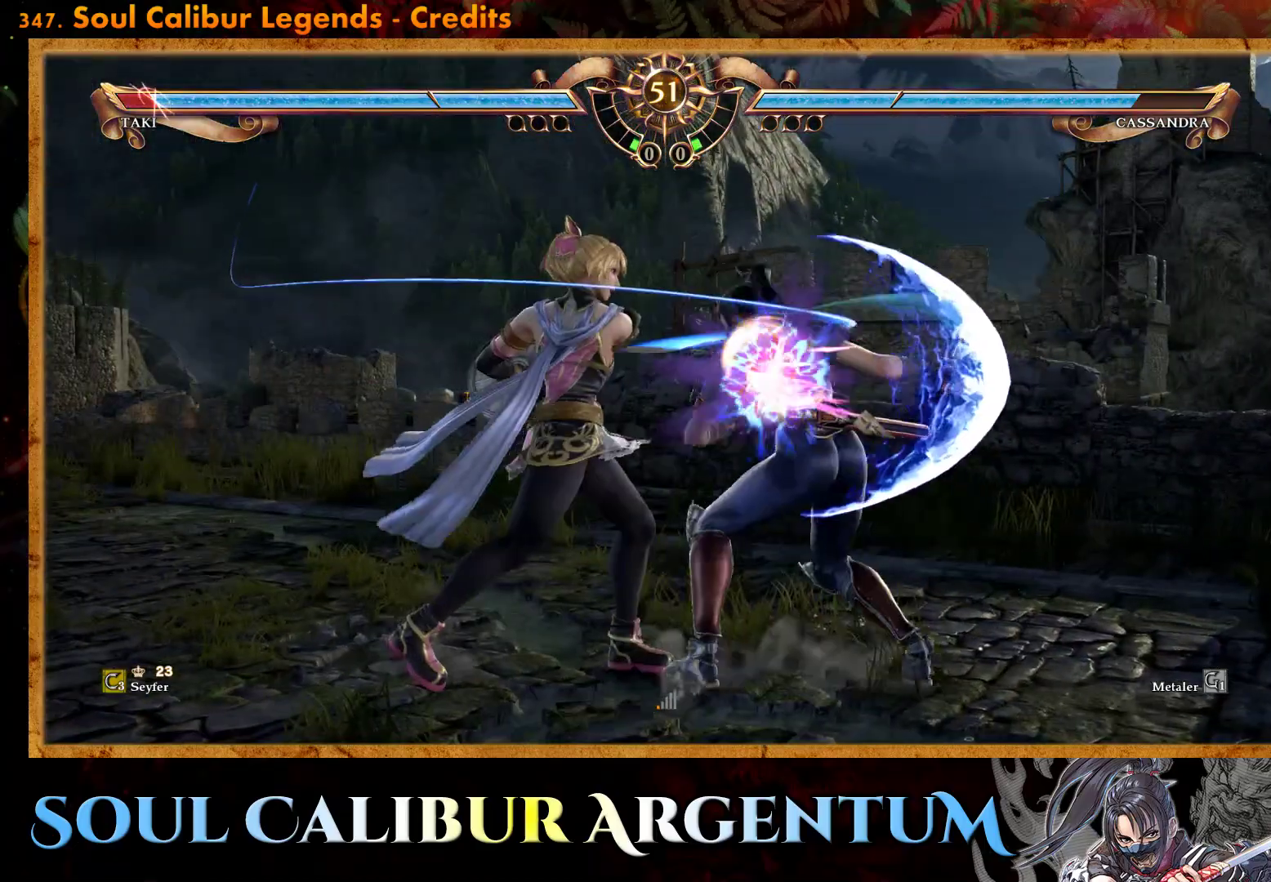
{"buttons": ["CROSS"], "events": [[350, "CROSS", "down"]]}
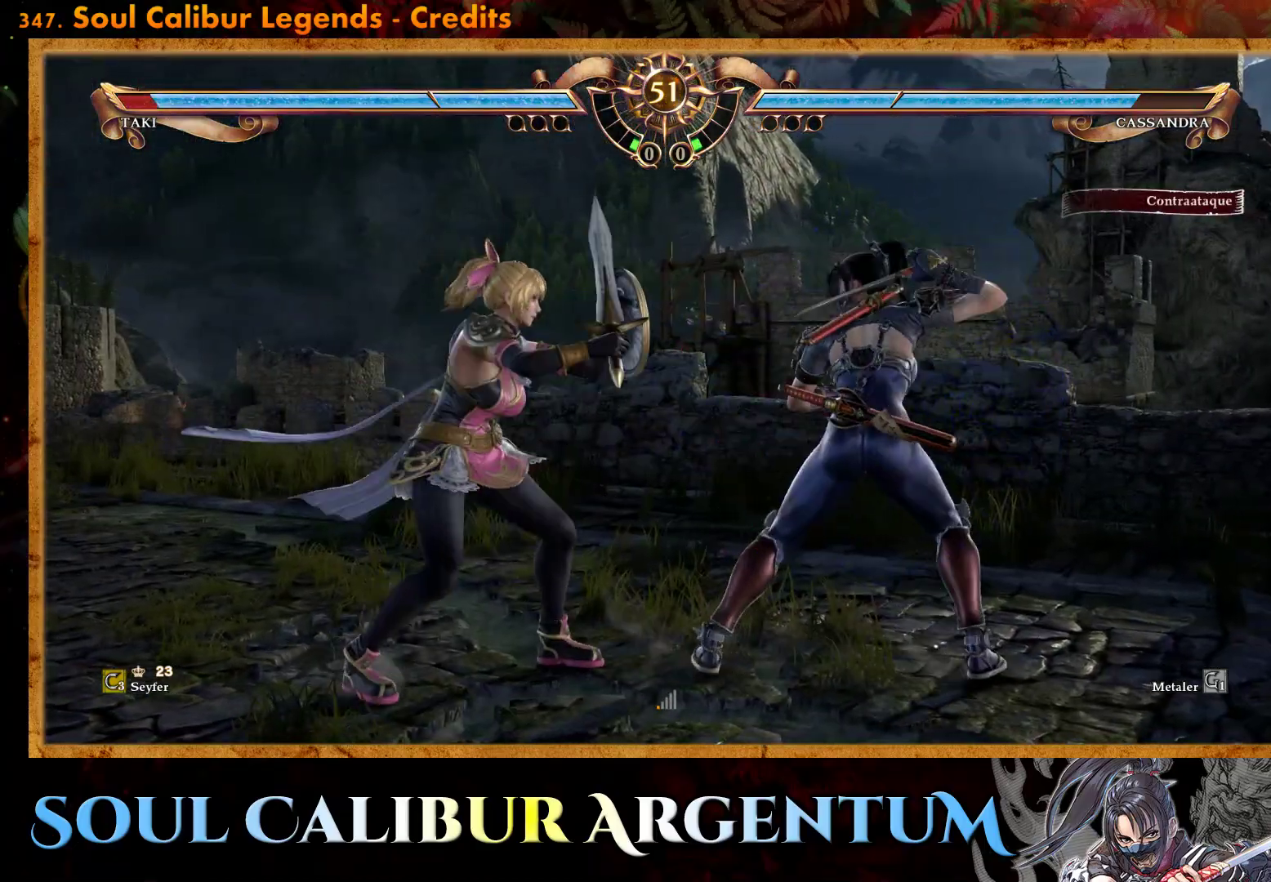
{"buttons": ["CROSS"], "events": [[50, "SQUARE", "down"], [117, "SQUARE", "up"], [333, "CROSS", "up"], [383, "CROSS", "down"]]}
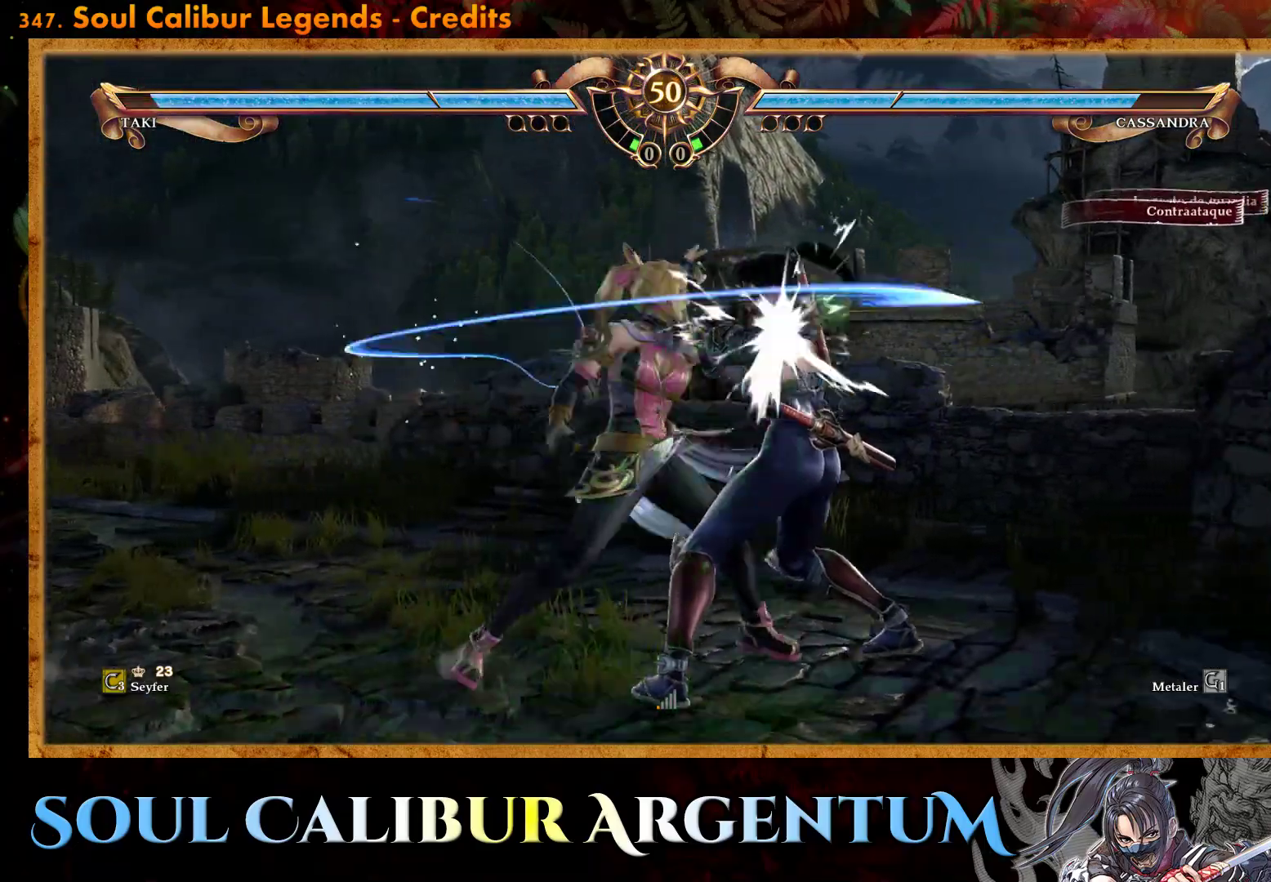
{"buttons": ["TRIANGLE"], "events": [[417, "CROSS", "up"], [500, "TRIANGLE", "down"]]}
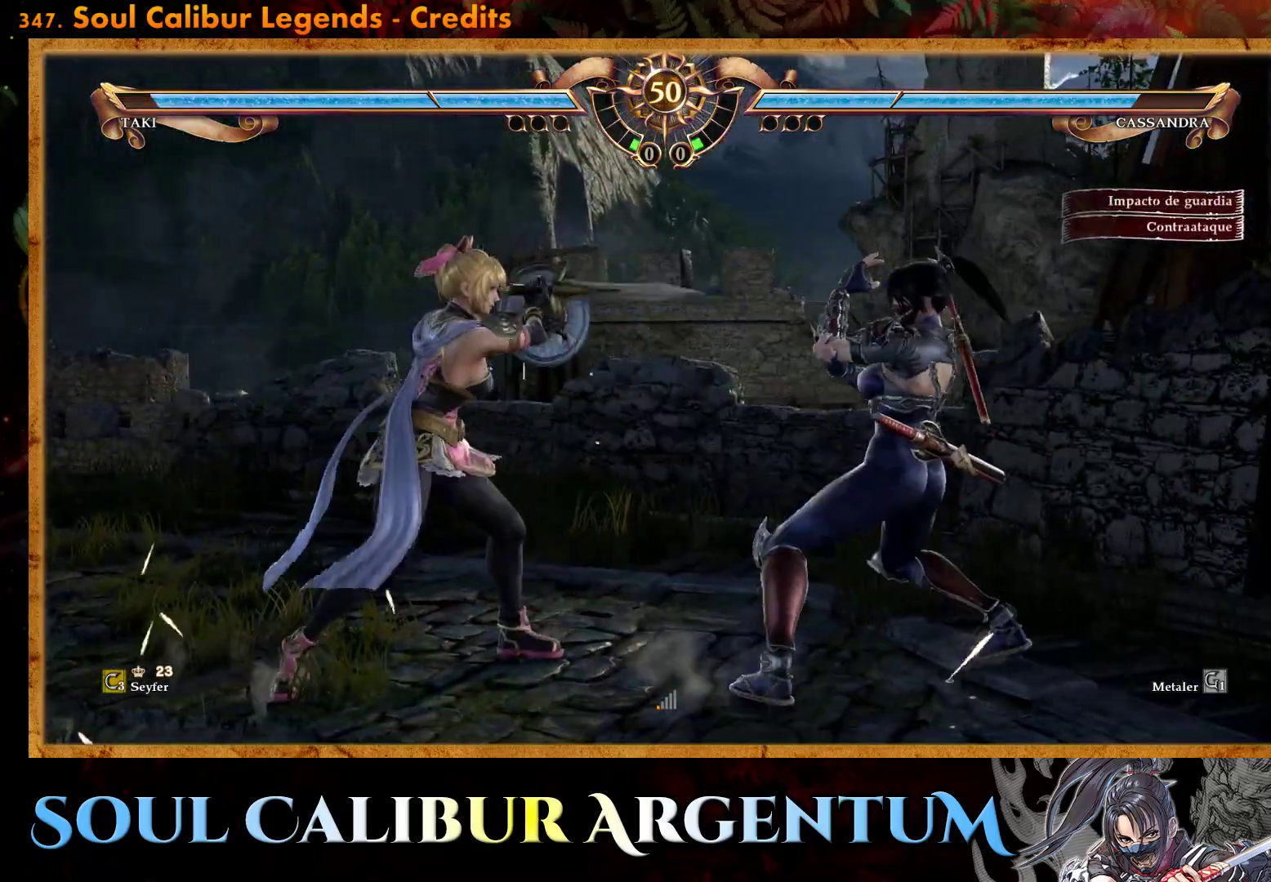
{"buttons": [], "events": [[83, "TRIANGLE", "up"], [150, "TRIANGLE", "down"], [233, "TRIANGLE", "up"]]}
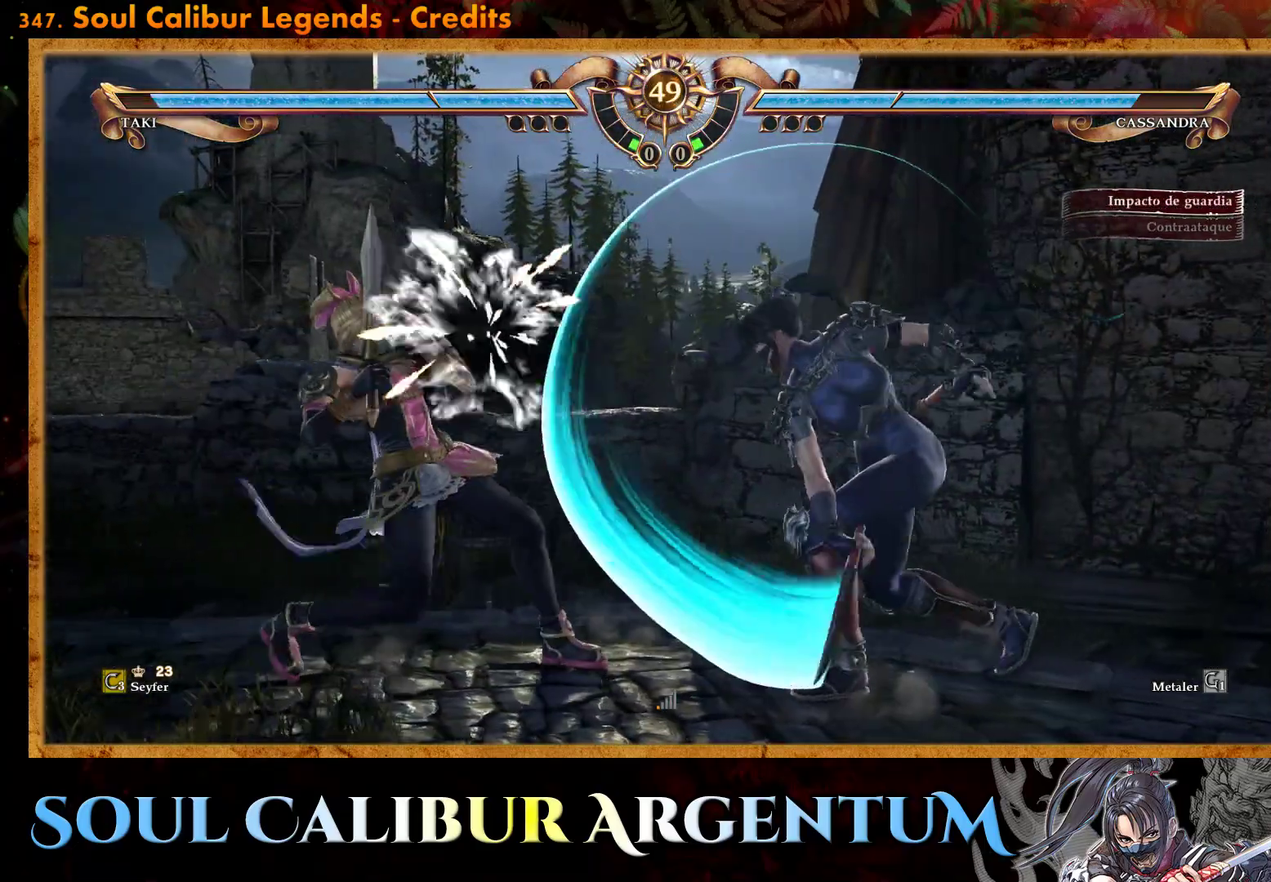
{"buttons": ["CROSS"], "events": [[67, "TRIANGLE", "down"], [150, "TRIANGLE", "up"], [350, "CROSS", "down"], [417, "CROSS", "up"], [467, "CROSS", "down"]]}
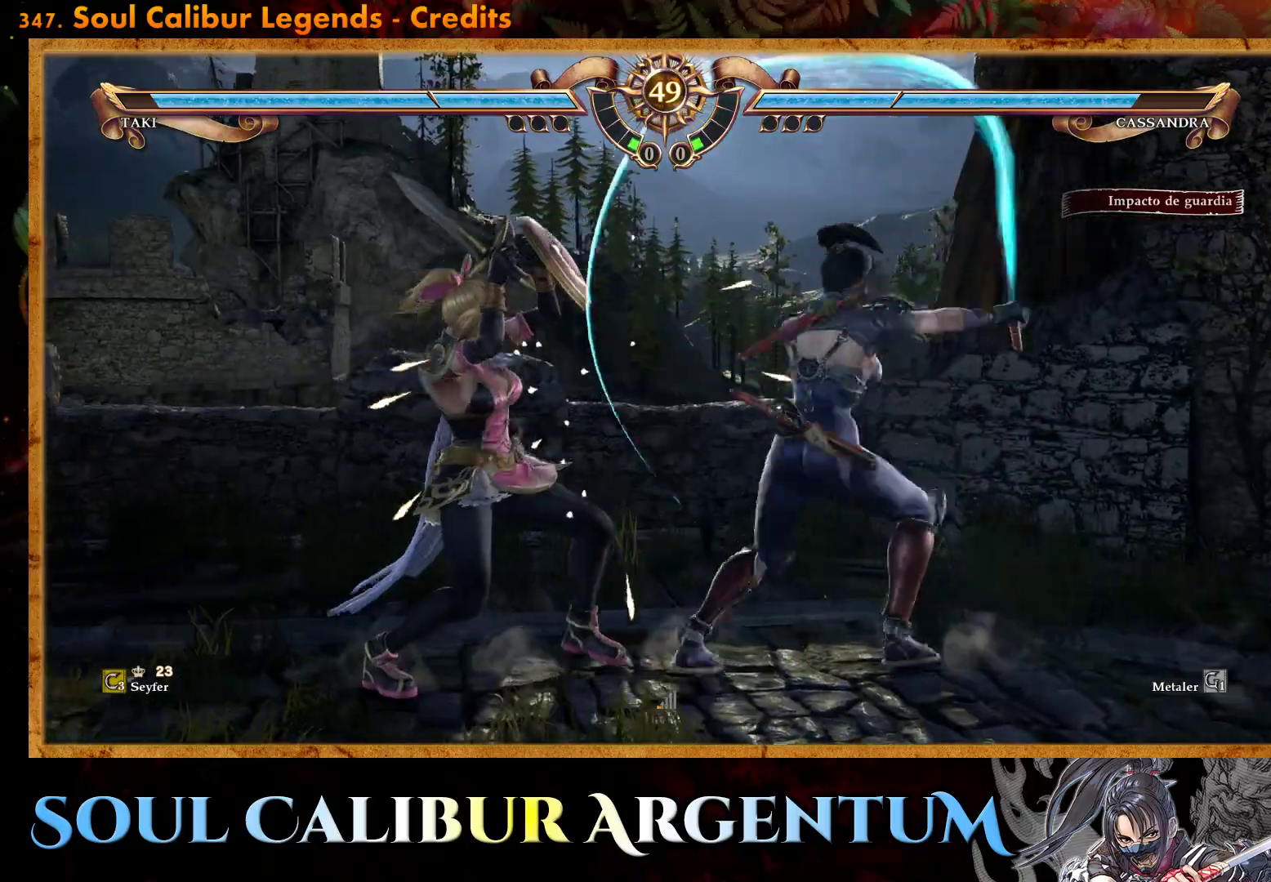
{"buttons": [], "events": [[333, "CROSS", "up"]]}